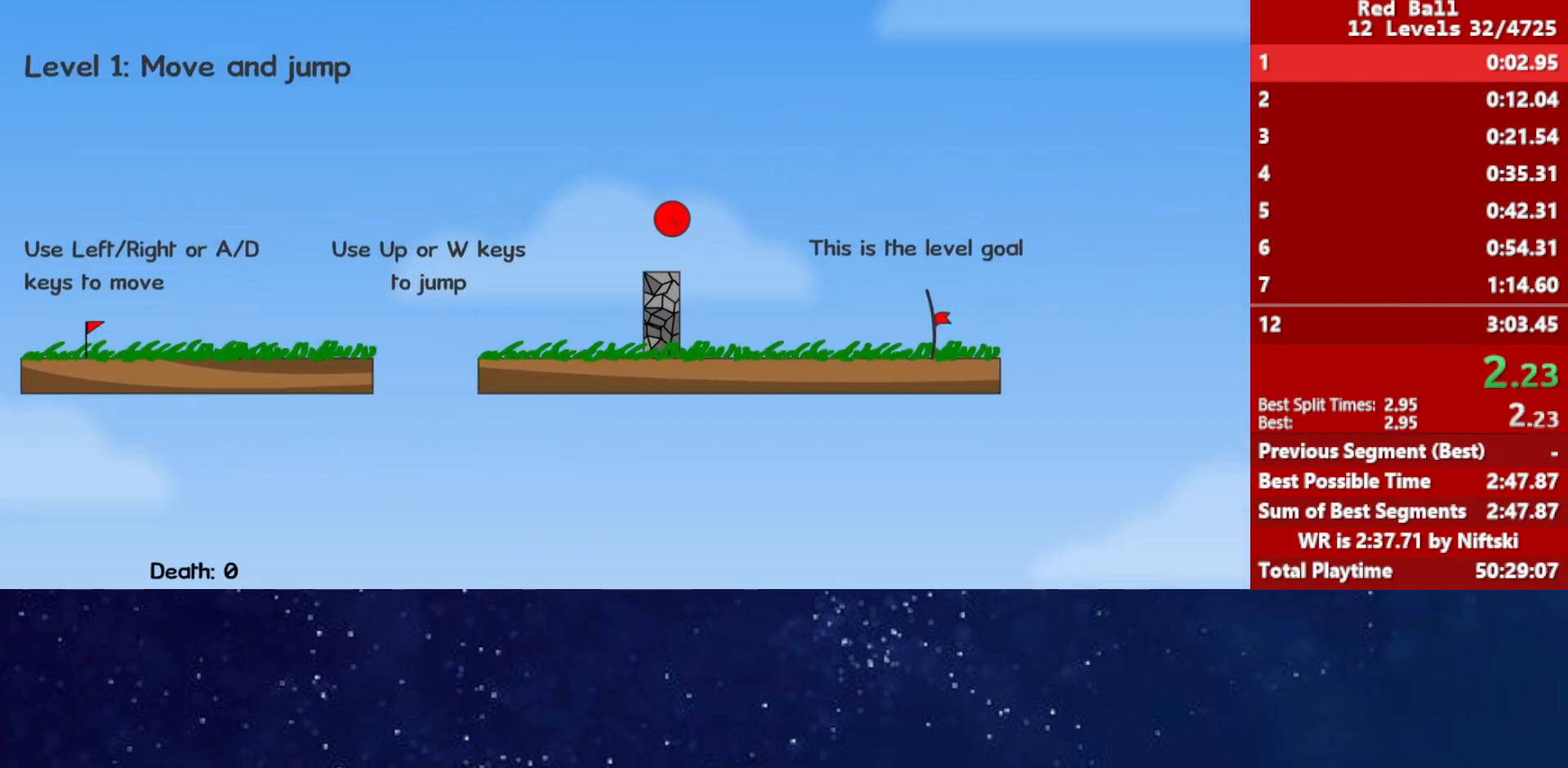
Gameplay with keyboard; each line is a JSON object with the keys held at the frame after it. "events" lists presses ("down") and releases ("up") of "down", "left", "p", "r", "right" and "up" between this image and that frame as [ms after this image, input, new state], when the widget could be followed in between. No other keys are recorded. Mouse input is not recorded.
{"keys": ["right"], "events": []}
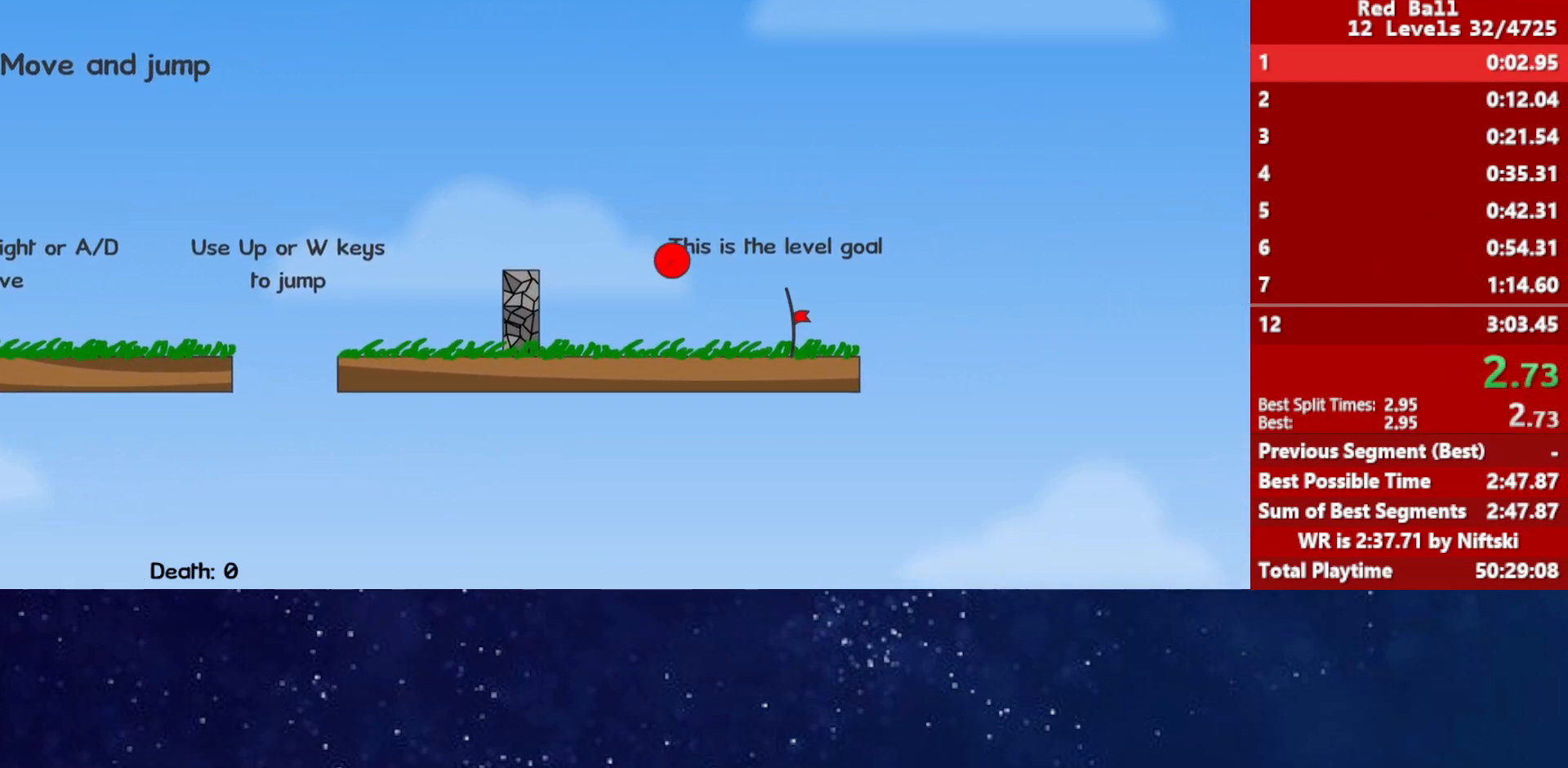
{"keys": ["right"], "events": []}
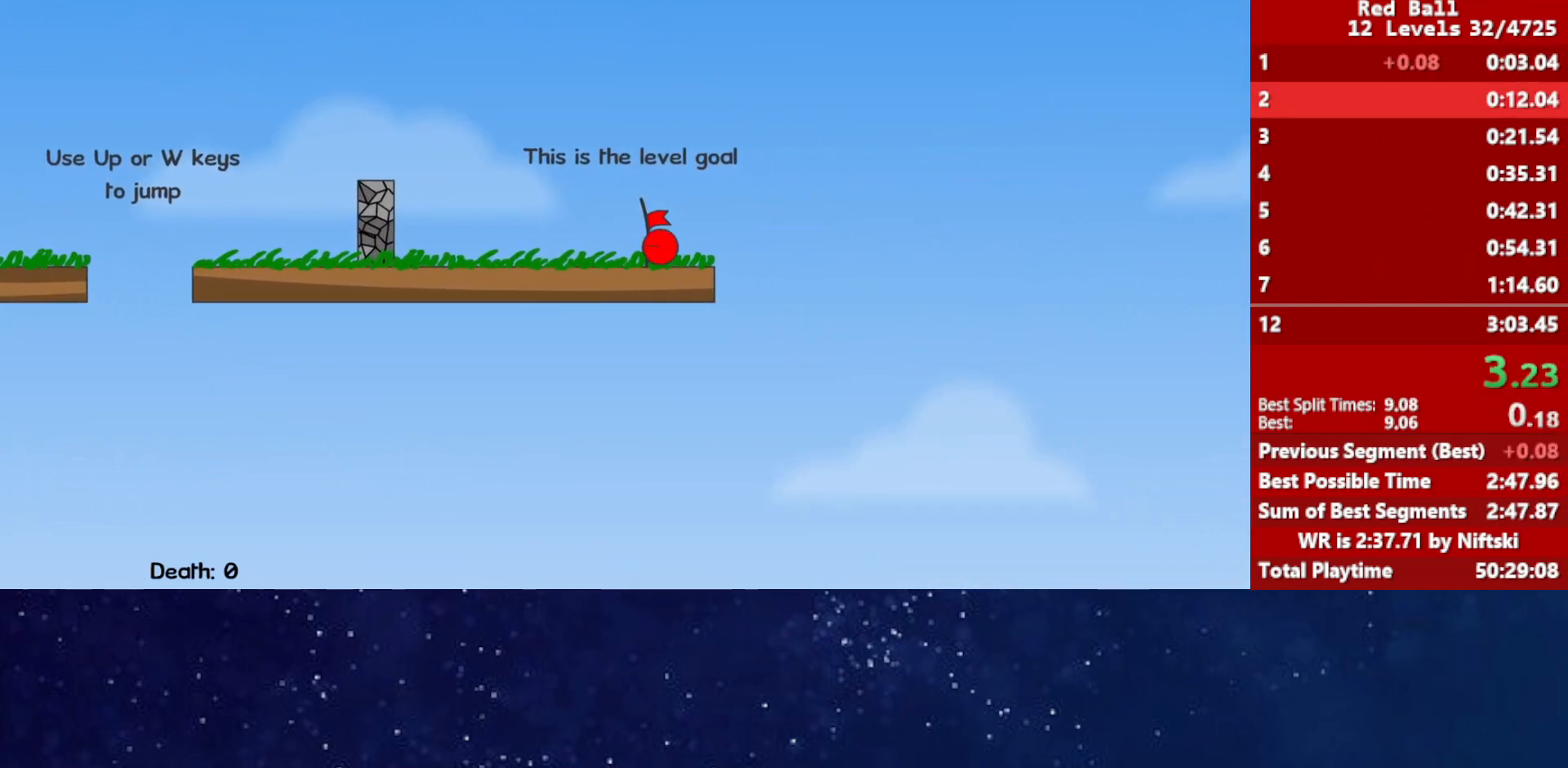
{"keys": ["right"], "events": [[233, "p", "down"], [283, "p", "up"], [317, "right", "up"], [333, "p", "down"], [400, "p", "up"], [433, "right", "down"]]}
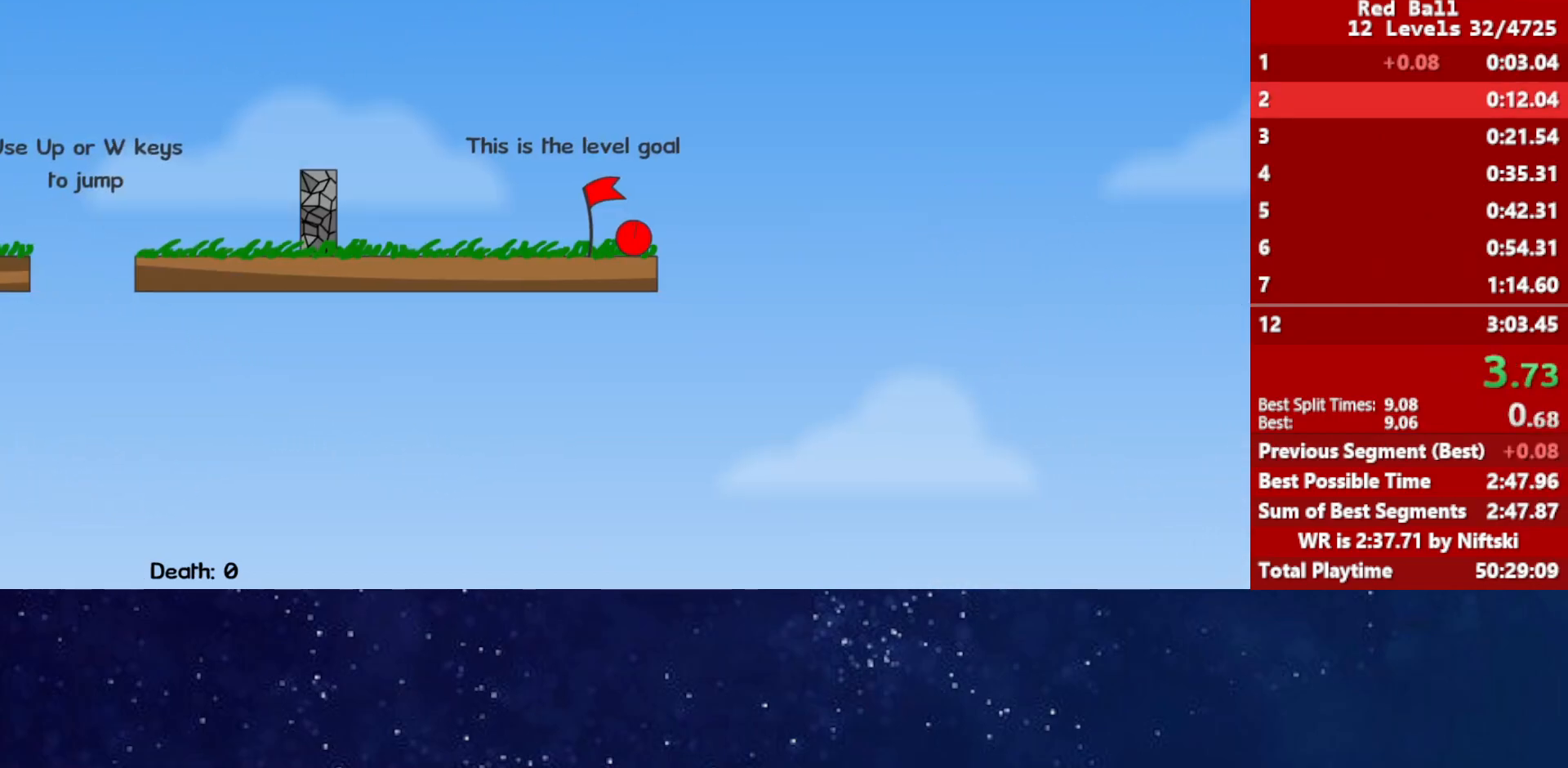
{"keys": ["right"], "events": []}
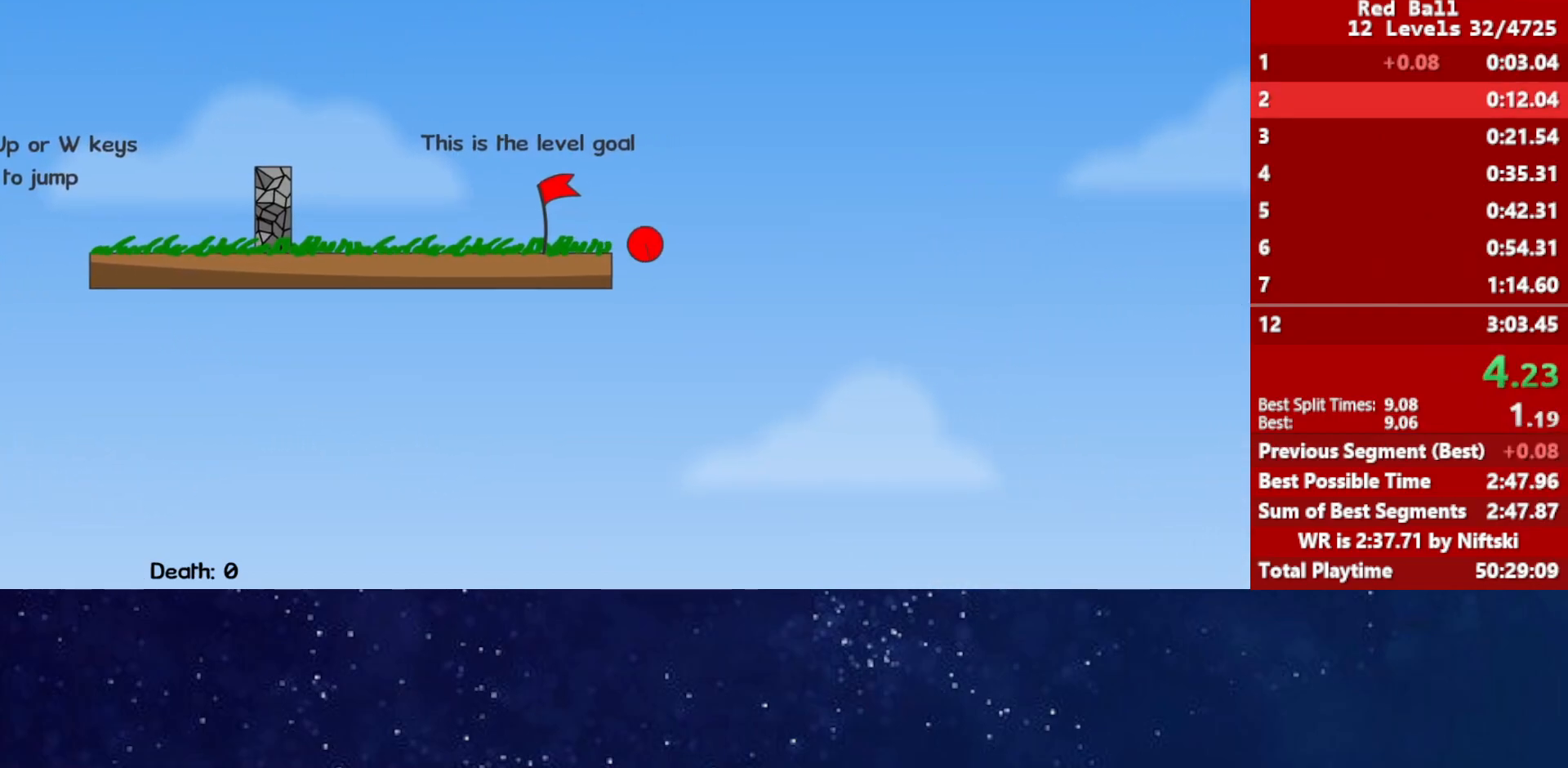
{"keys": ["right"], "events": []}
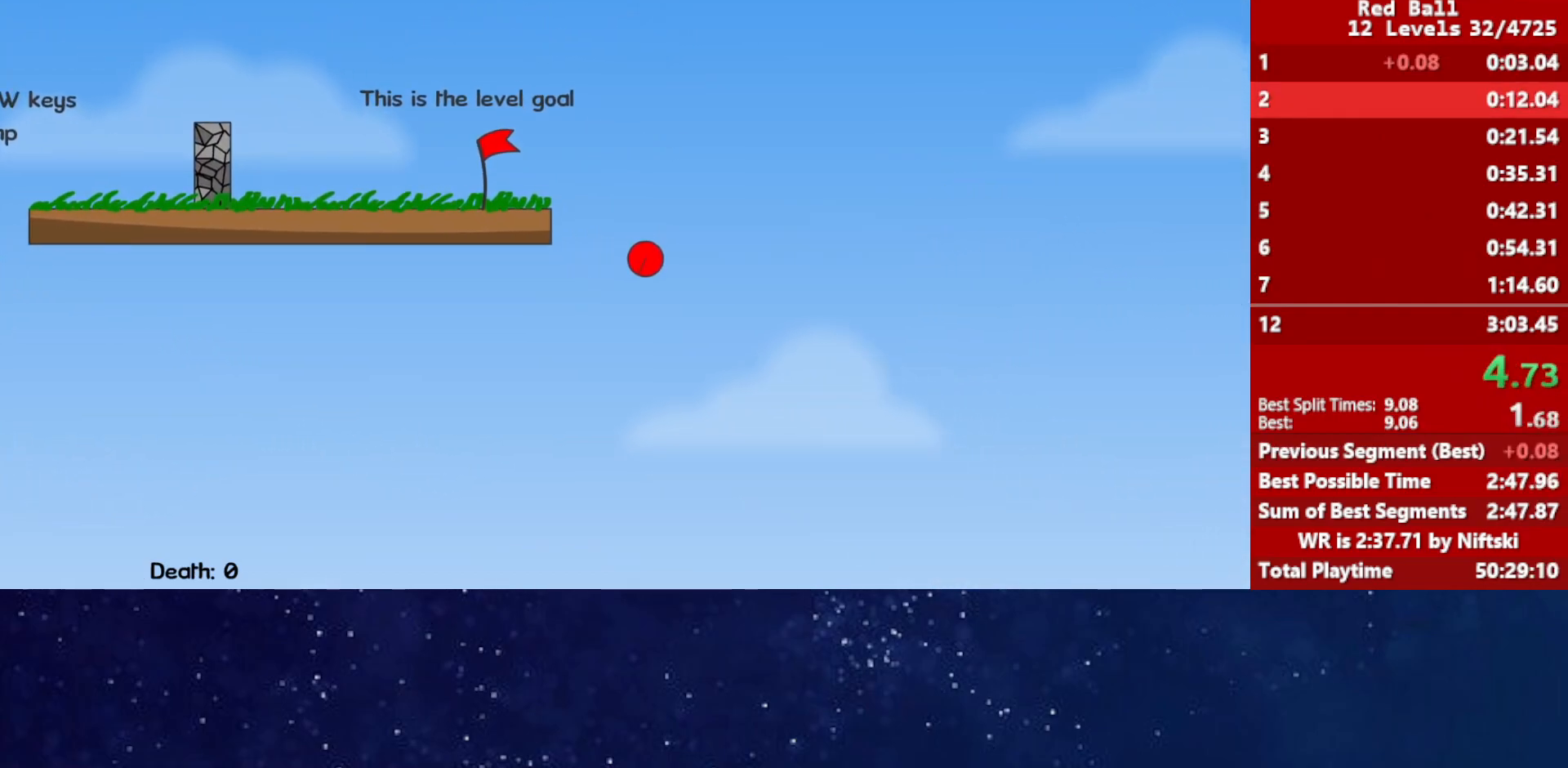
{"keys": ["right"], "events": []}
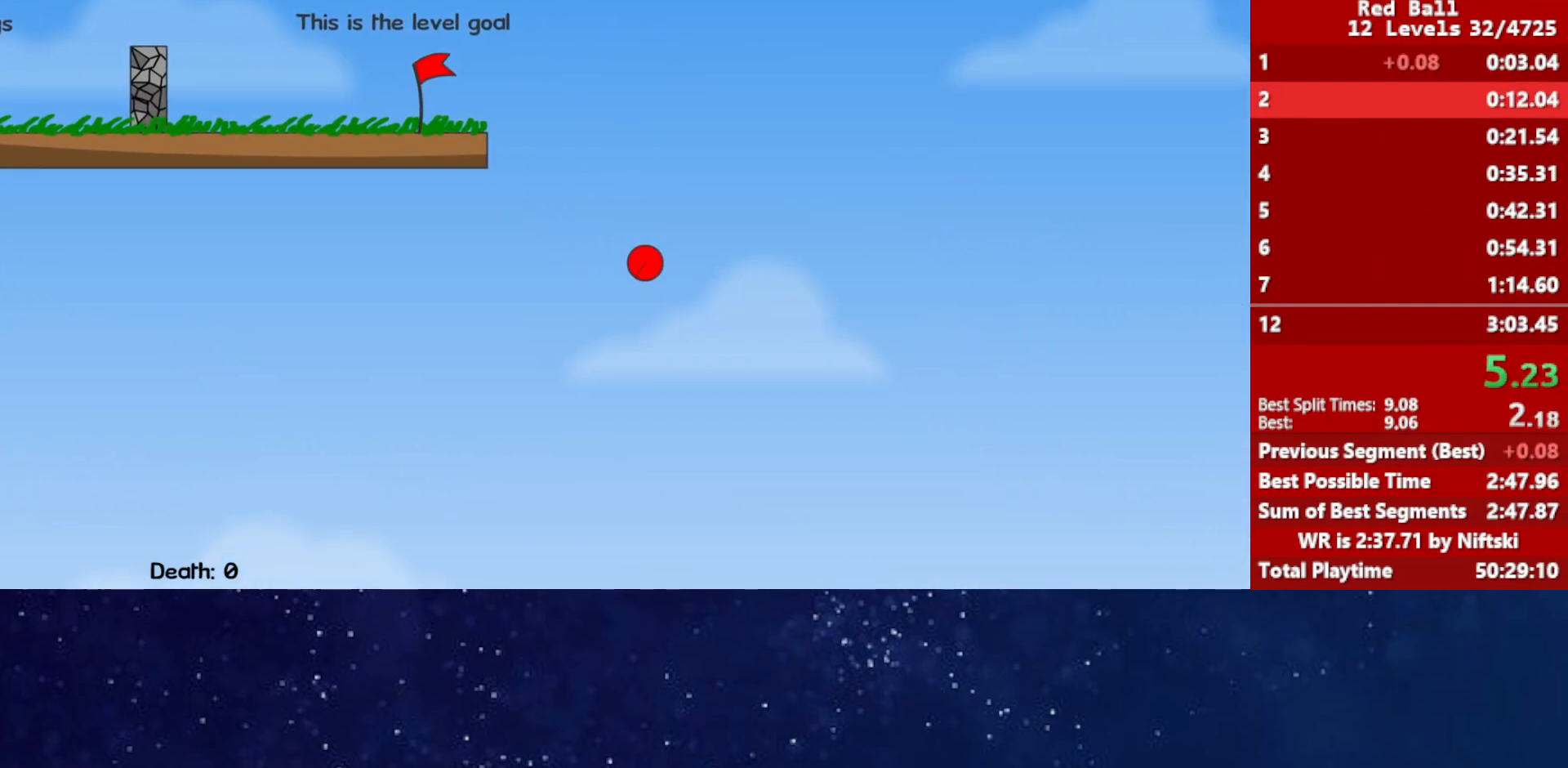
{"keys": ["right"], "events": []}
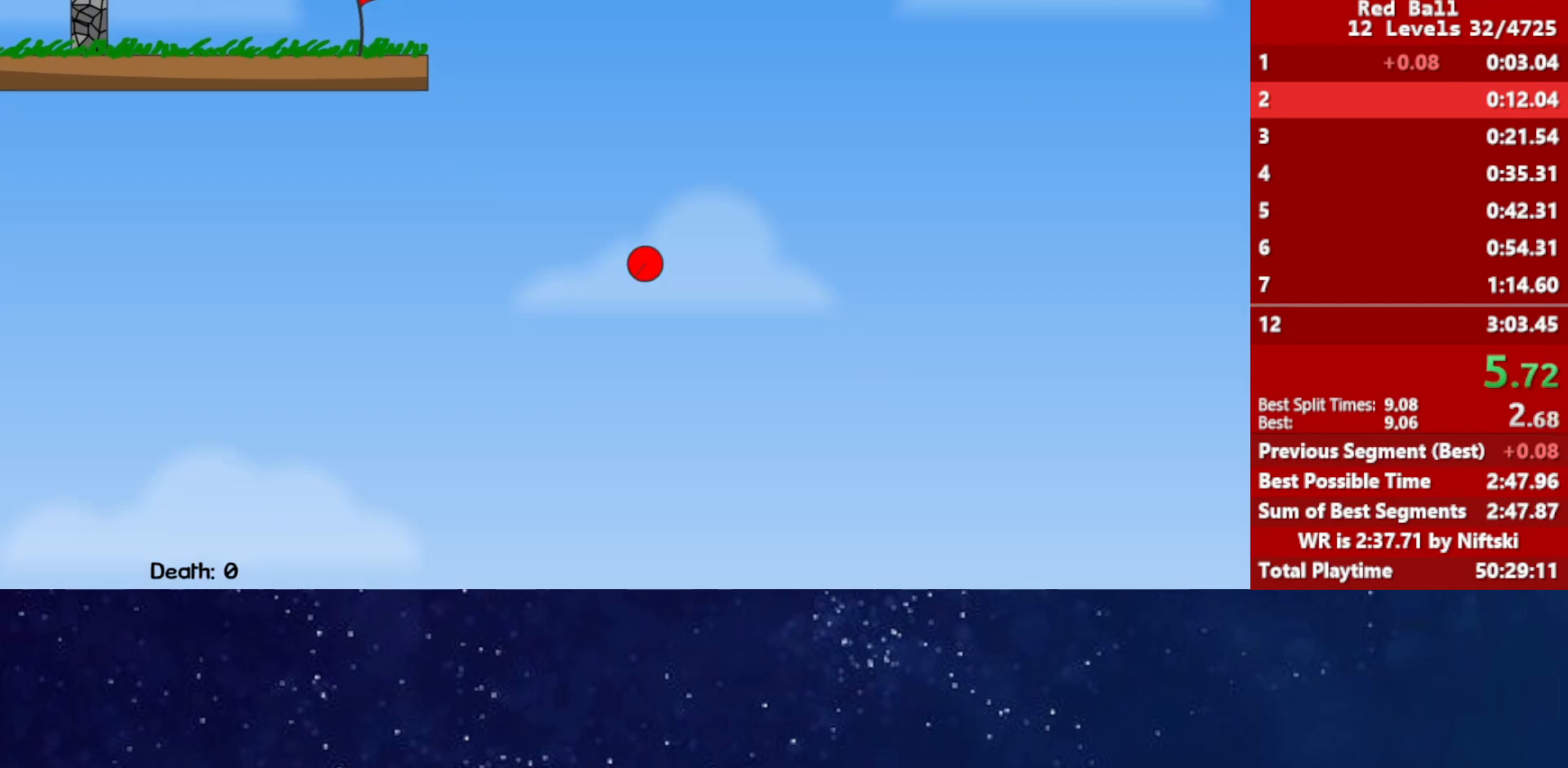
{"keys": ["right"], "events": []}
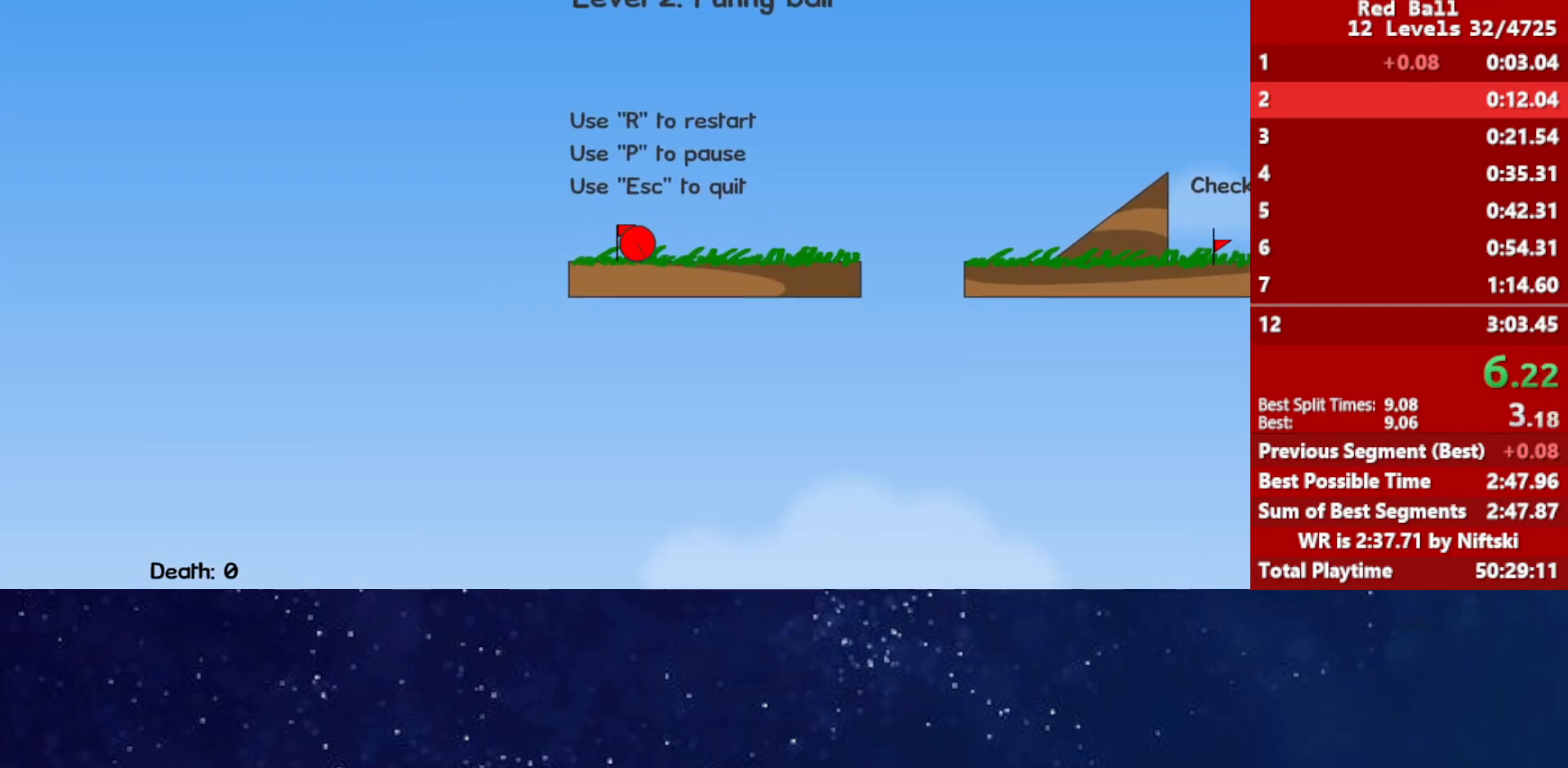
{"keys": ["right", "up"], "events": [[233, "up", "down"], [283, "up", "up"], [483, "up", "down"]]}
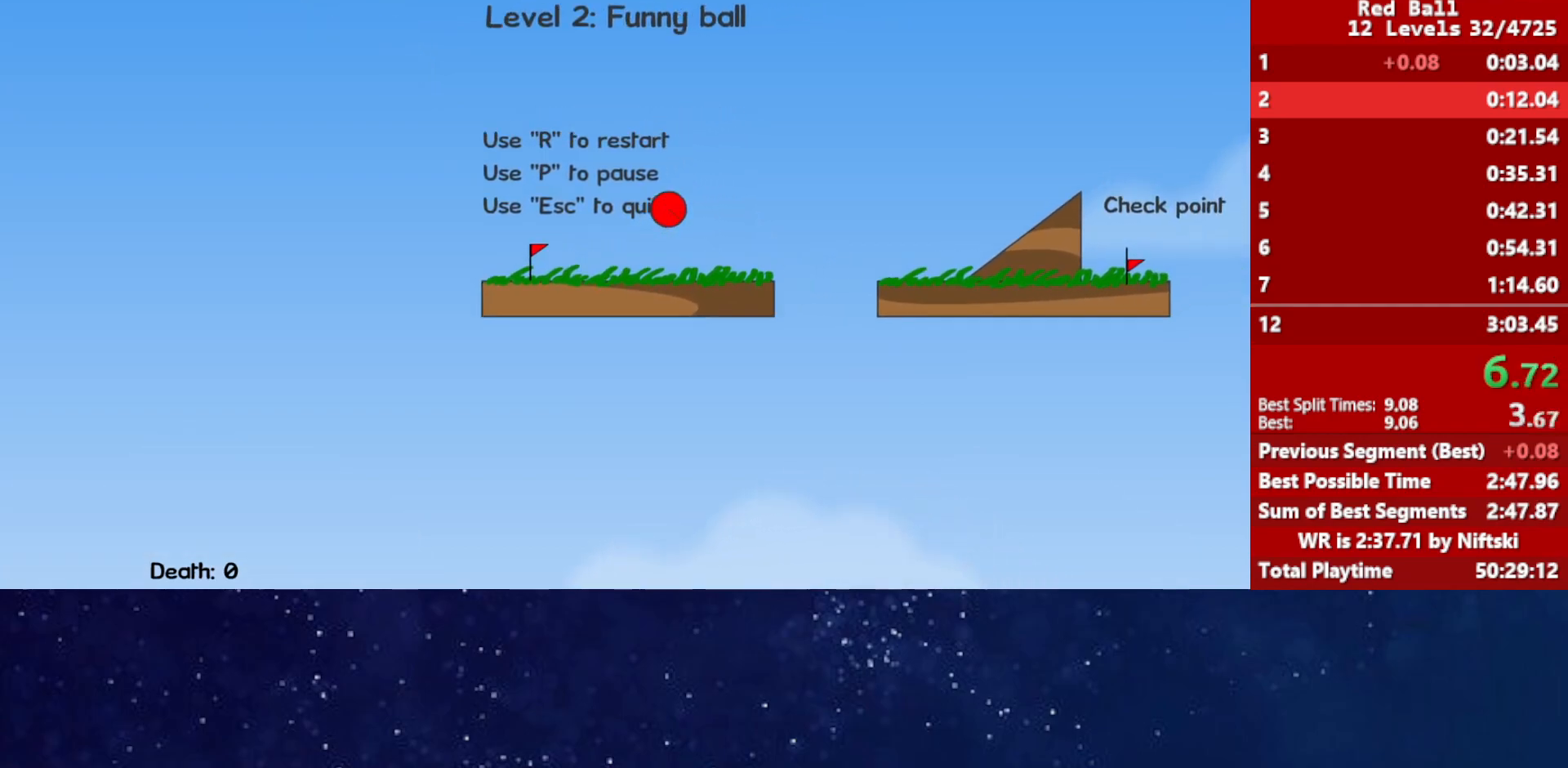
{"keys": ["right"], "events": [[333, "up", "up"]]}
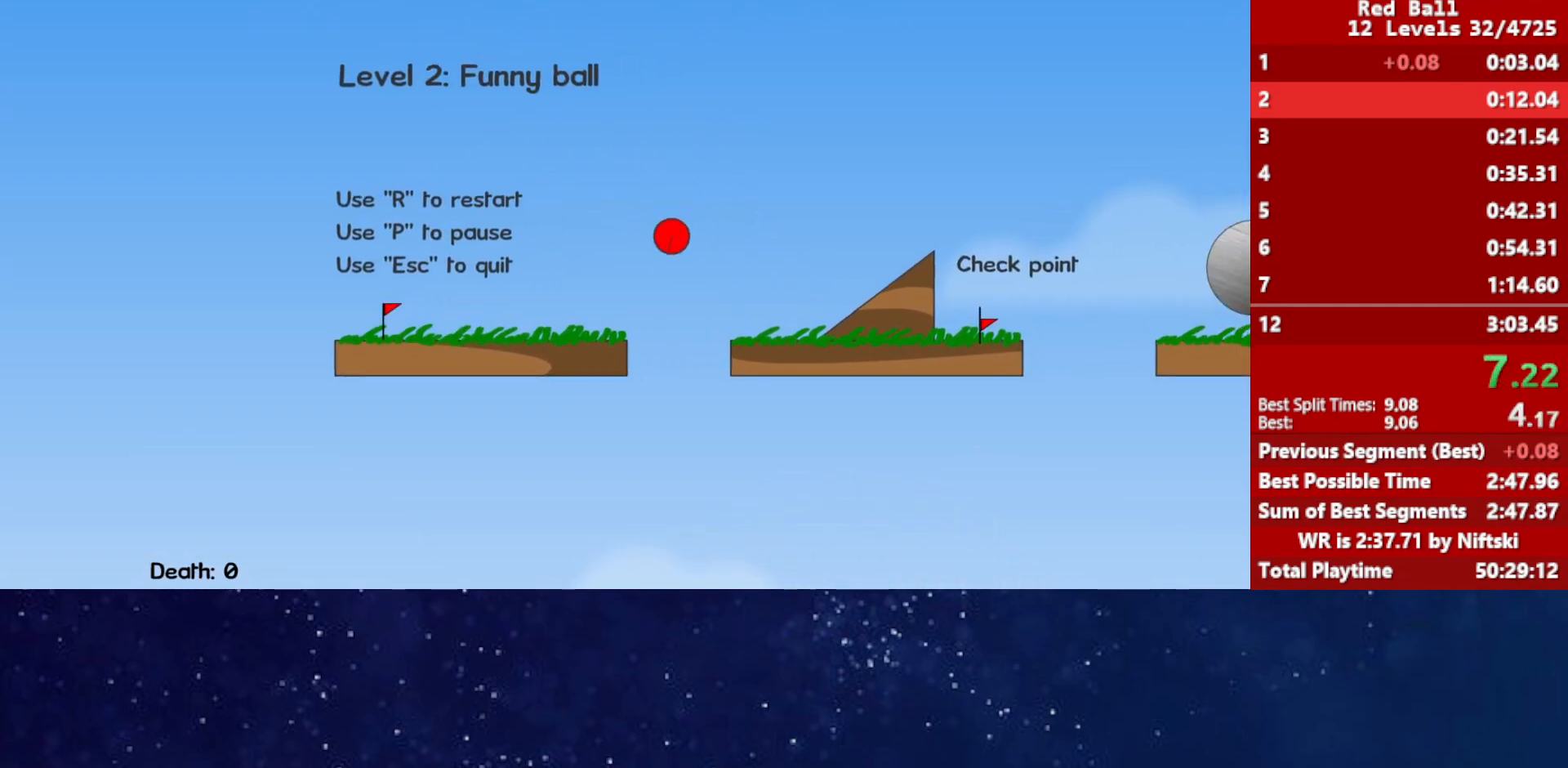
{"keys": ["right"], "events": []}
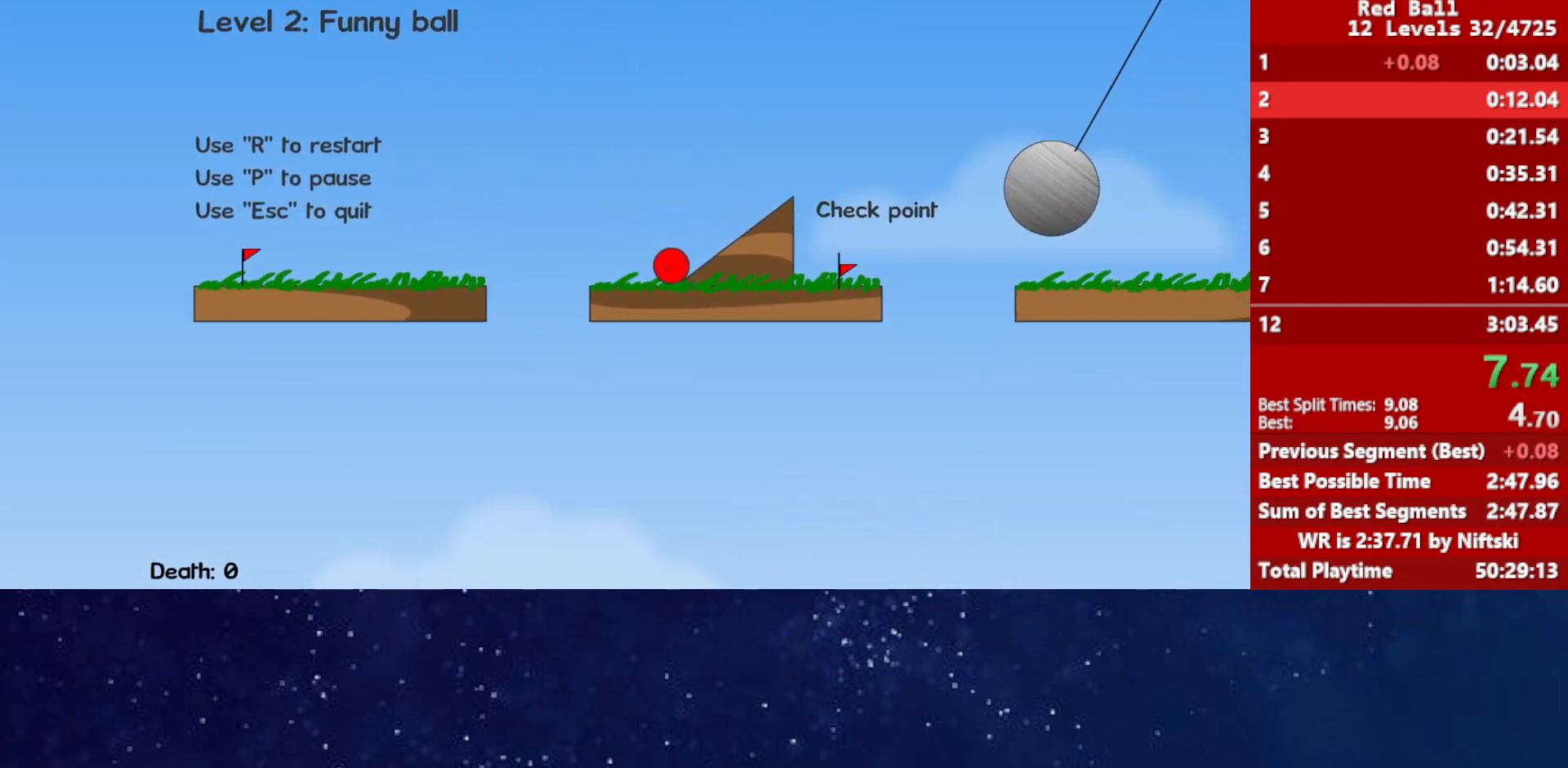
{"keys": ["right", "up"], "events": [[317, "up", "down"]]}
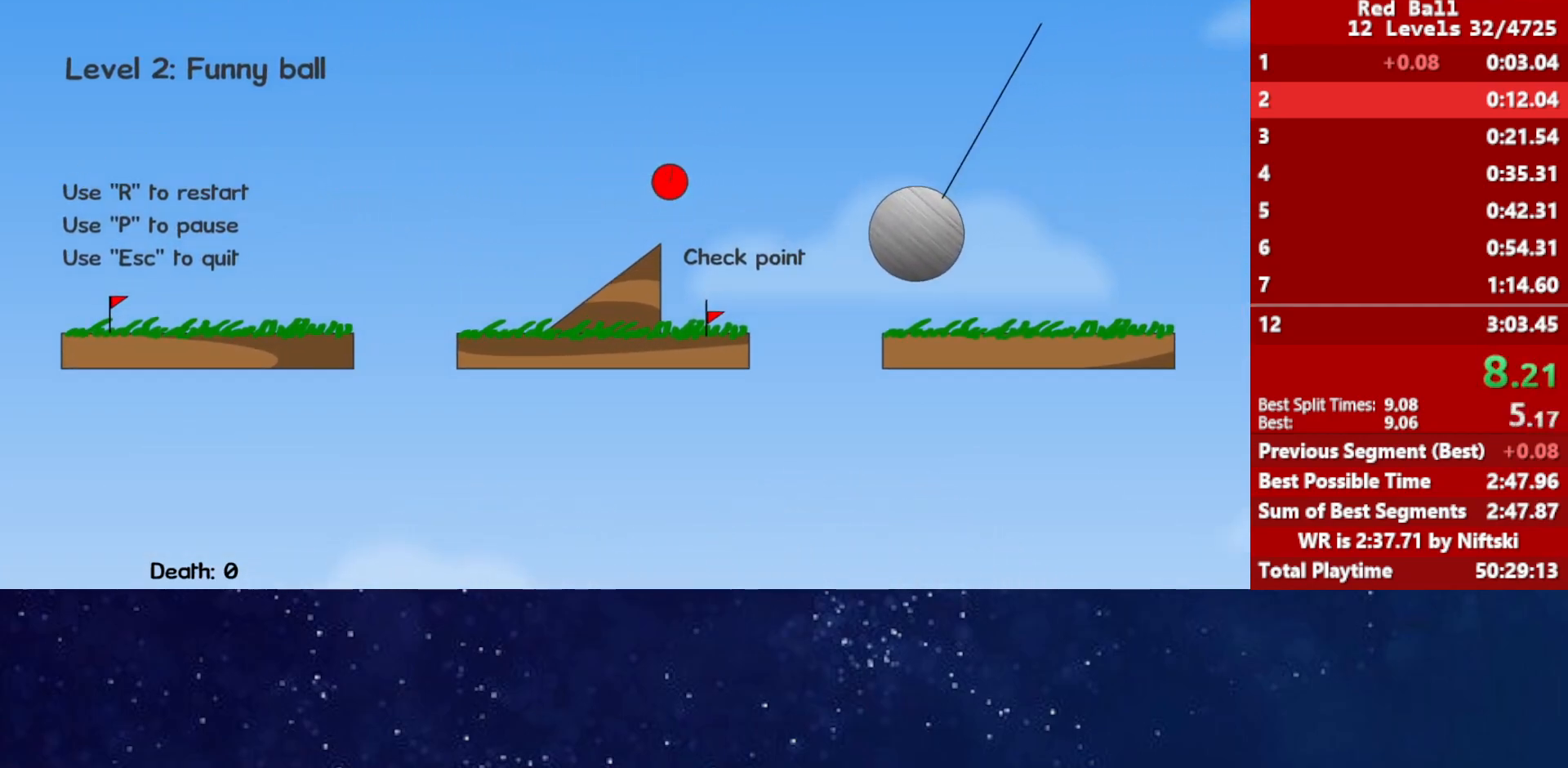
{"keys": ["right"], "events": [[467, "up", "up"]]}
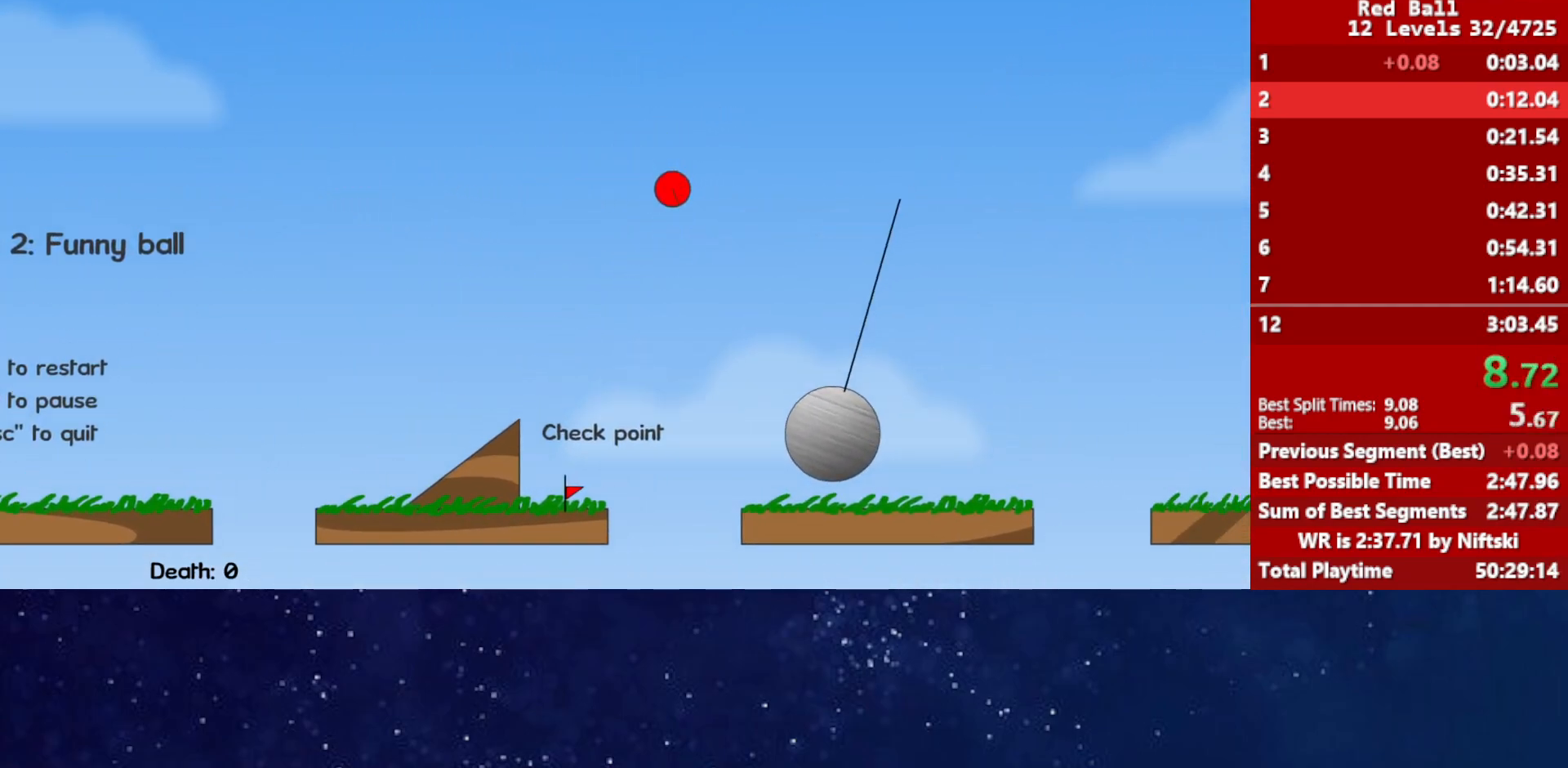
{"keys": ["right"], "events": []}
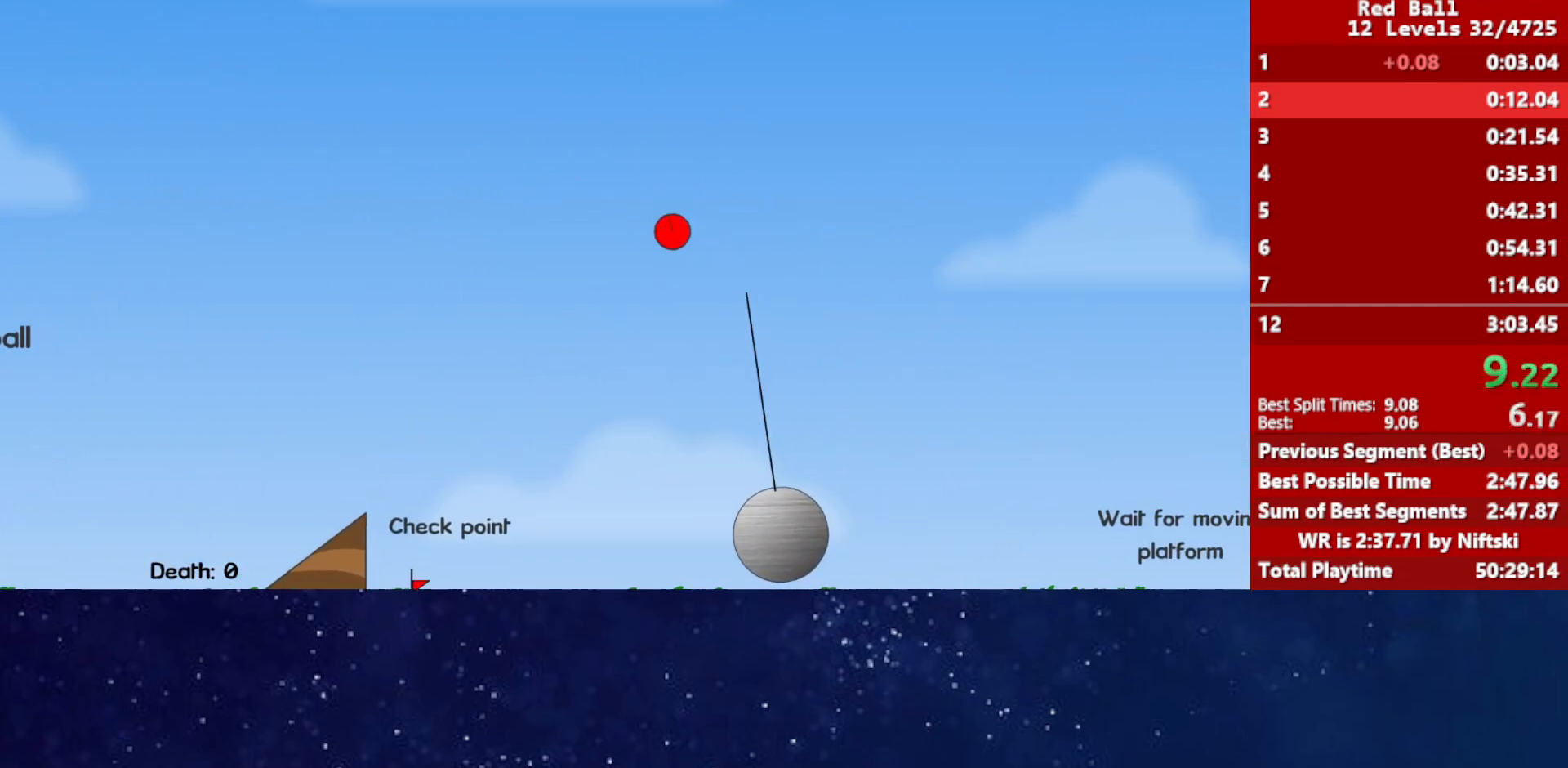
{"keys": ["right"], "events": []}
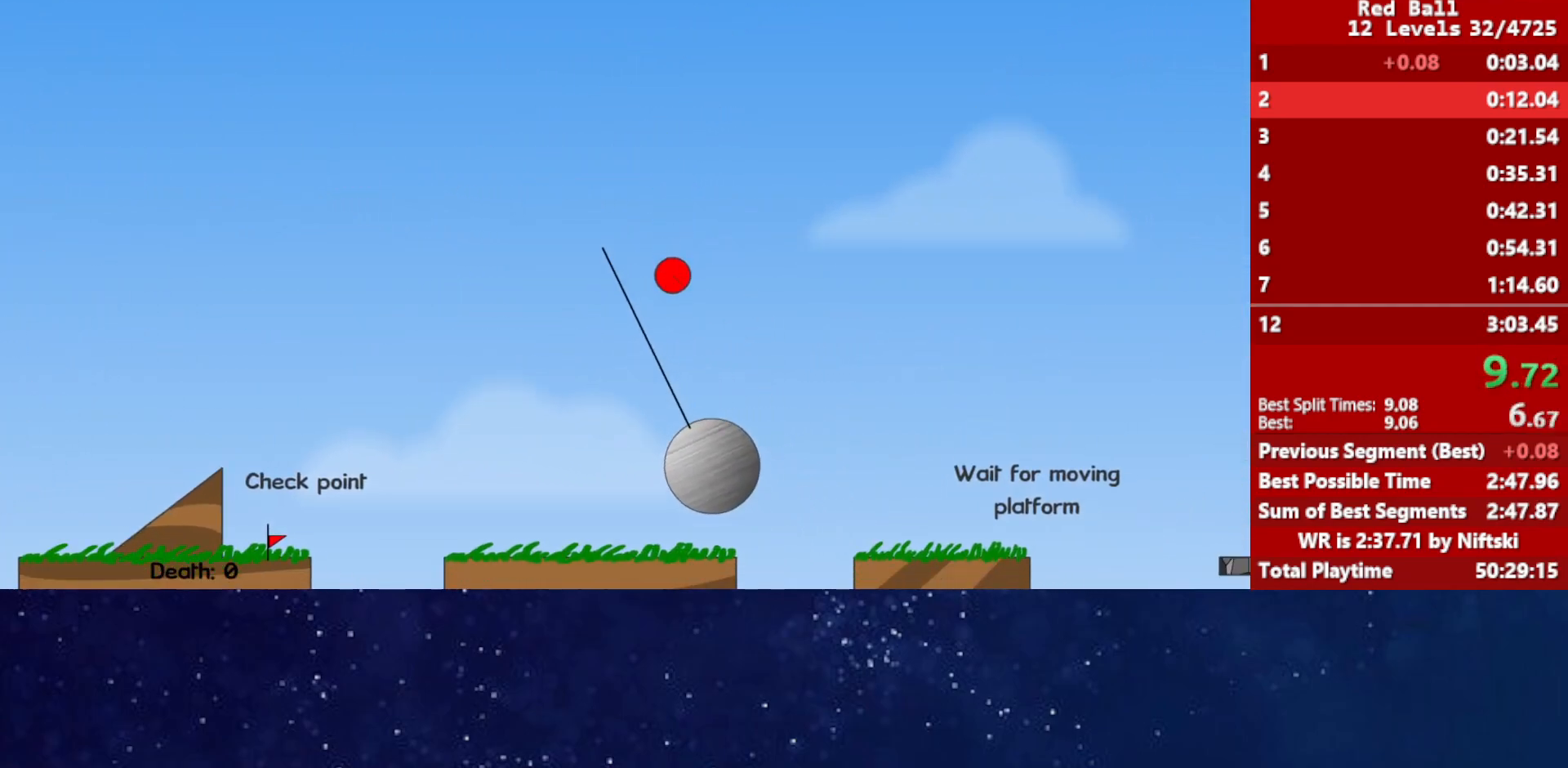
{"keys": ["right", "up"], "events": [[400, "up", "down"]]}
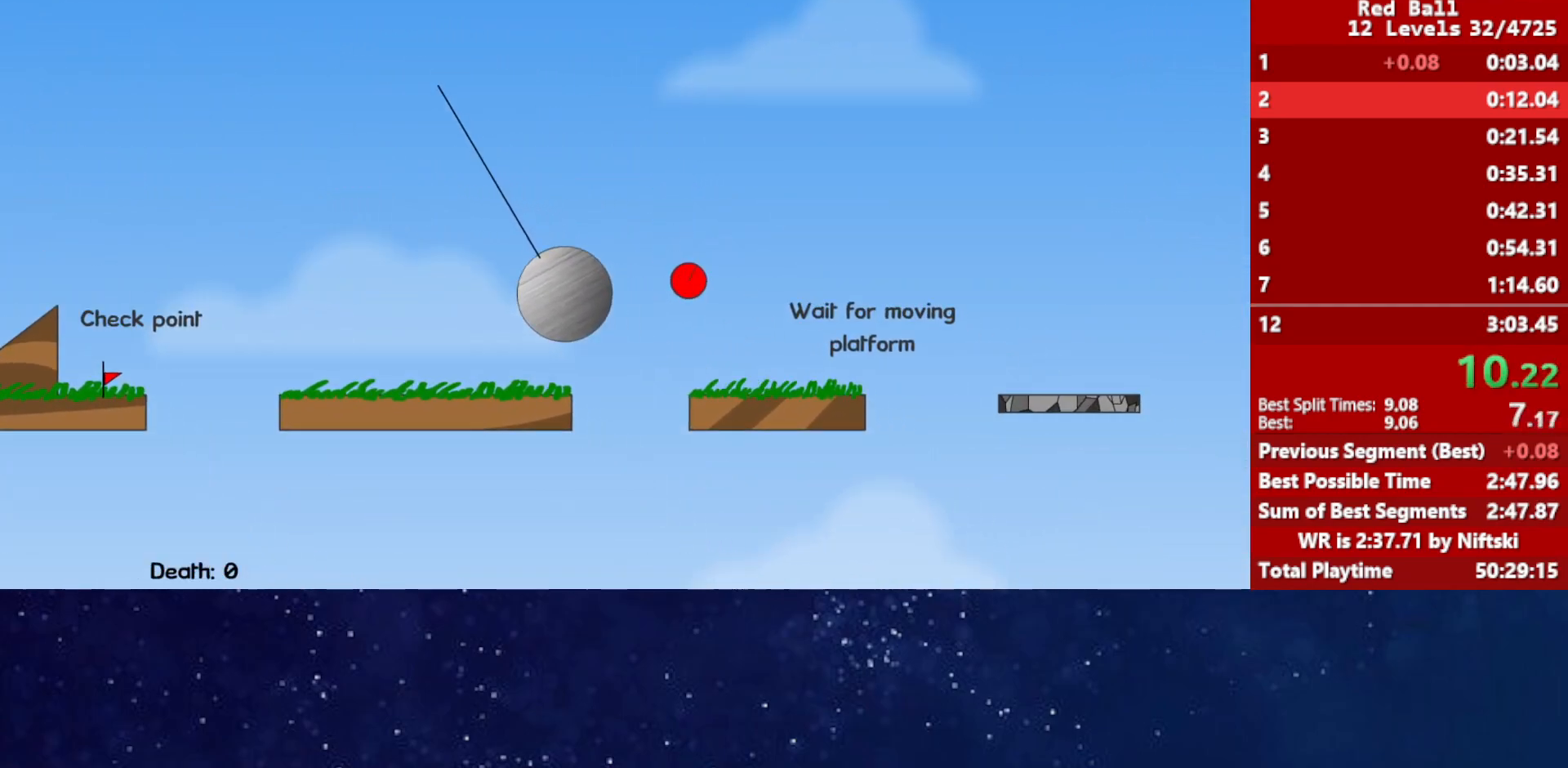
{"keys": ["right"], "events": [[483, "up", "up"]]}
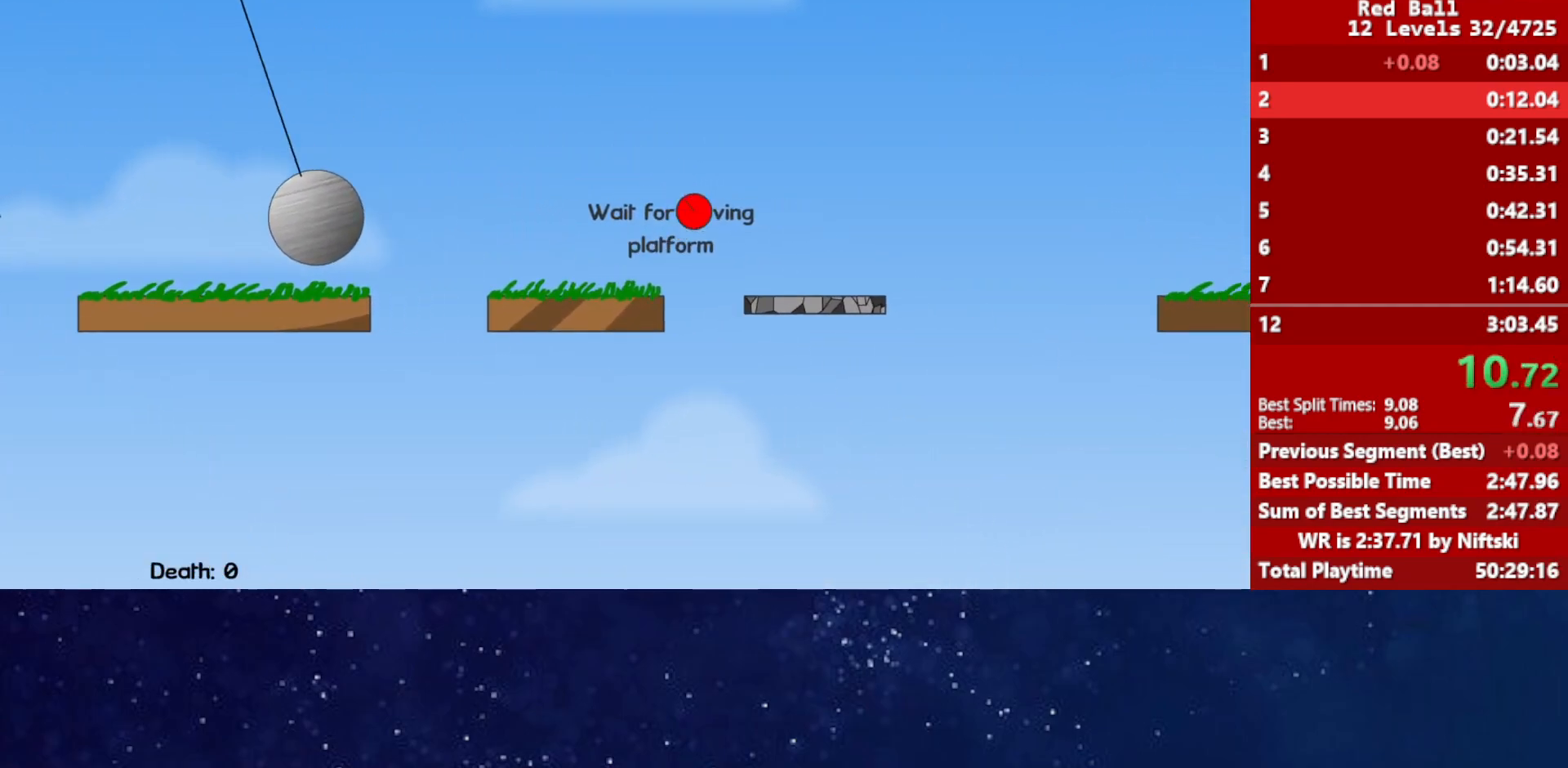
{"keys": ["right"], "events": []}
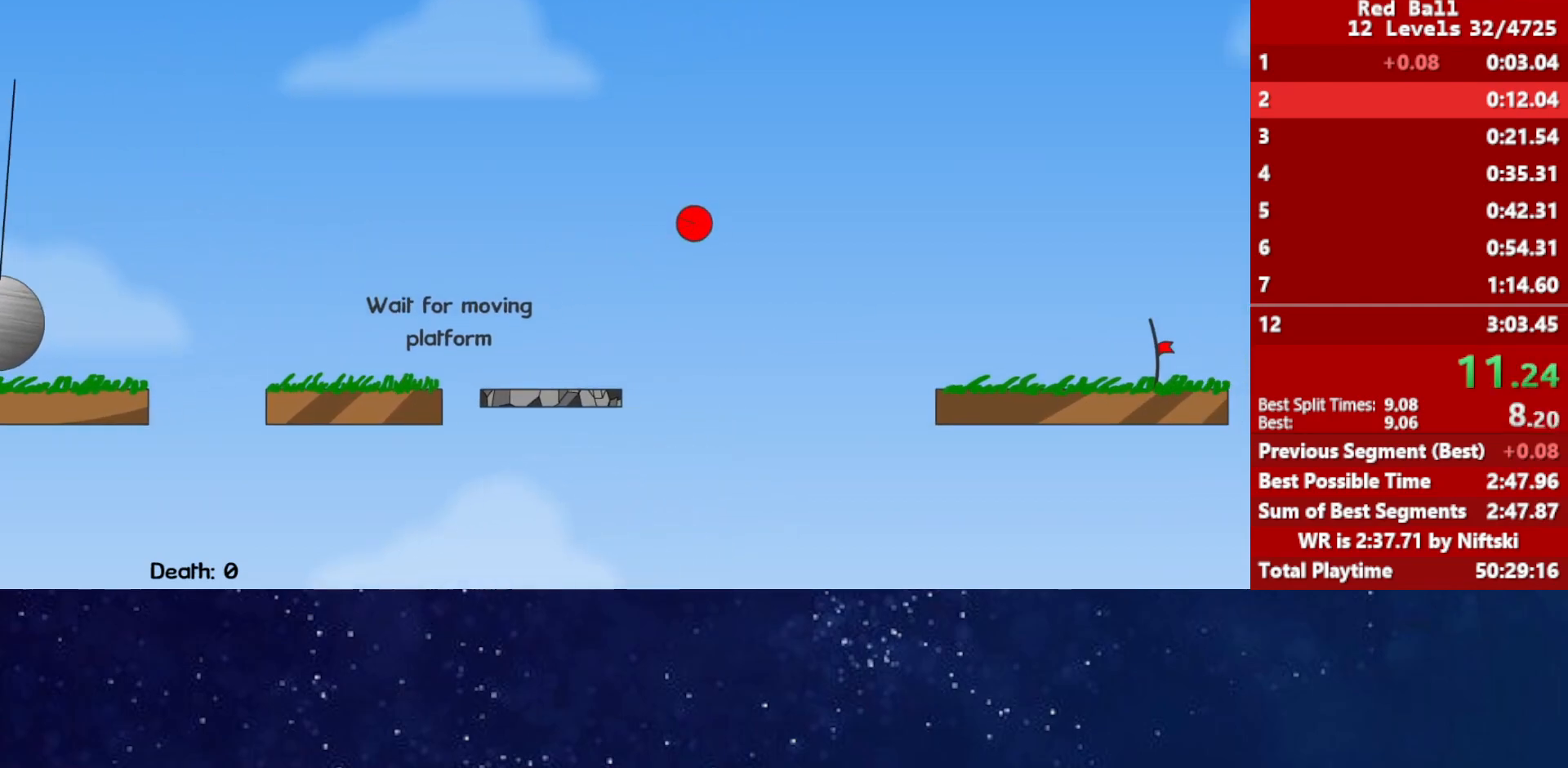
{"keys": ["right"], "events": []}
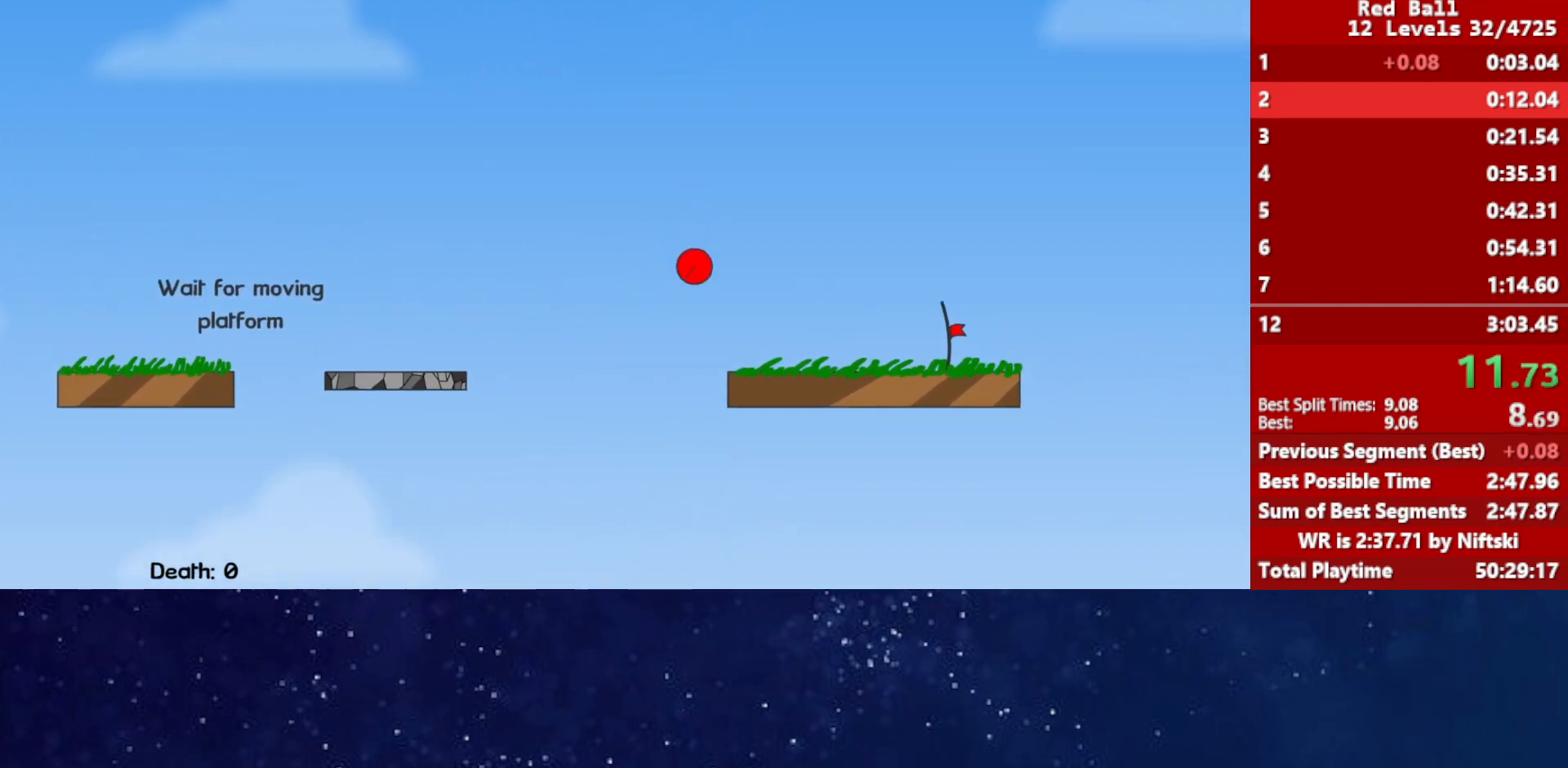
{"keys": ["right"], "events": []}
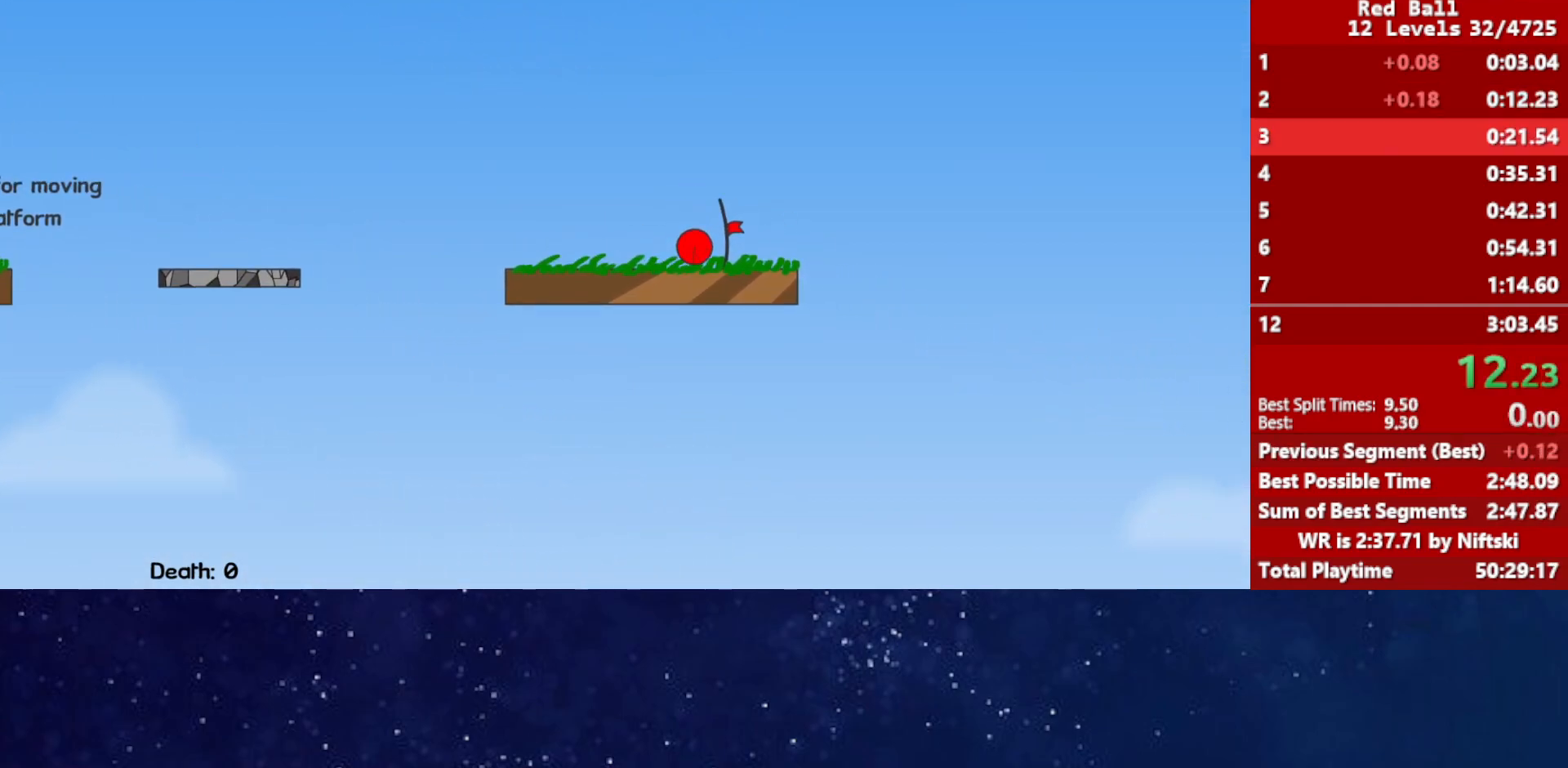
{"keys": [], "events": [[333, "p", "down"], [383, "p", "up"], [433, "p", "down"], [467, "right", "up"], [483, "p", "up"]]}
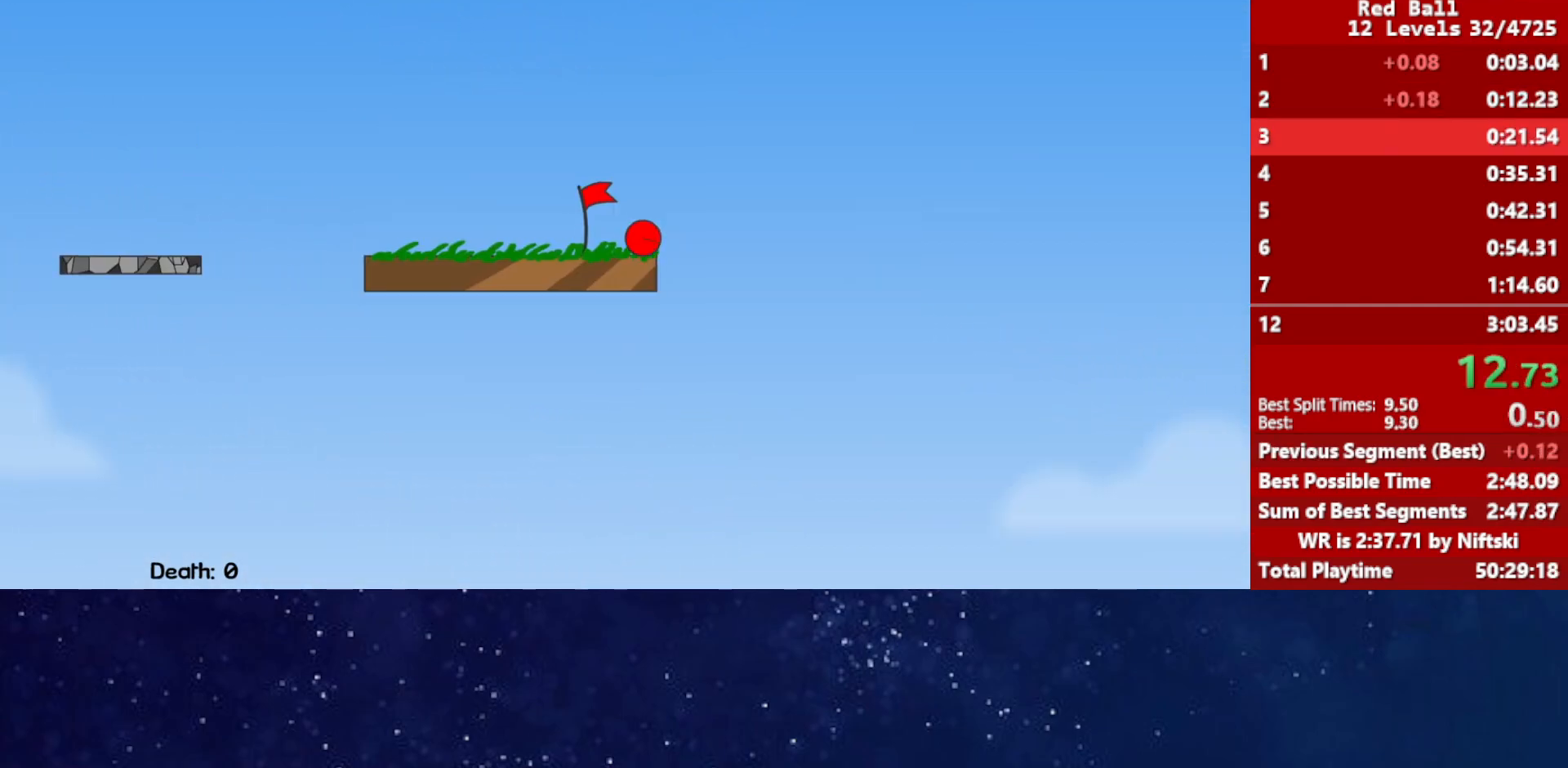
{"keys": ["right"], "events": [[33, "right", "down"]]}
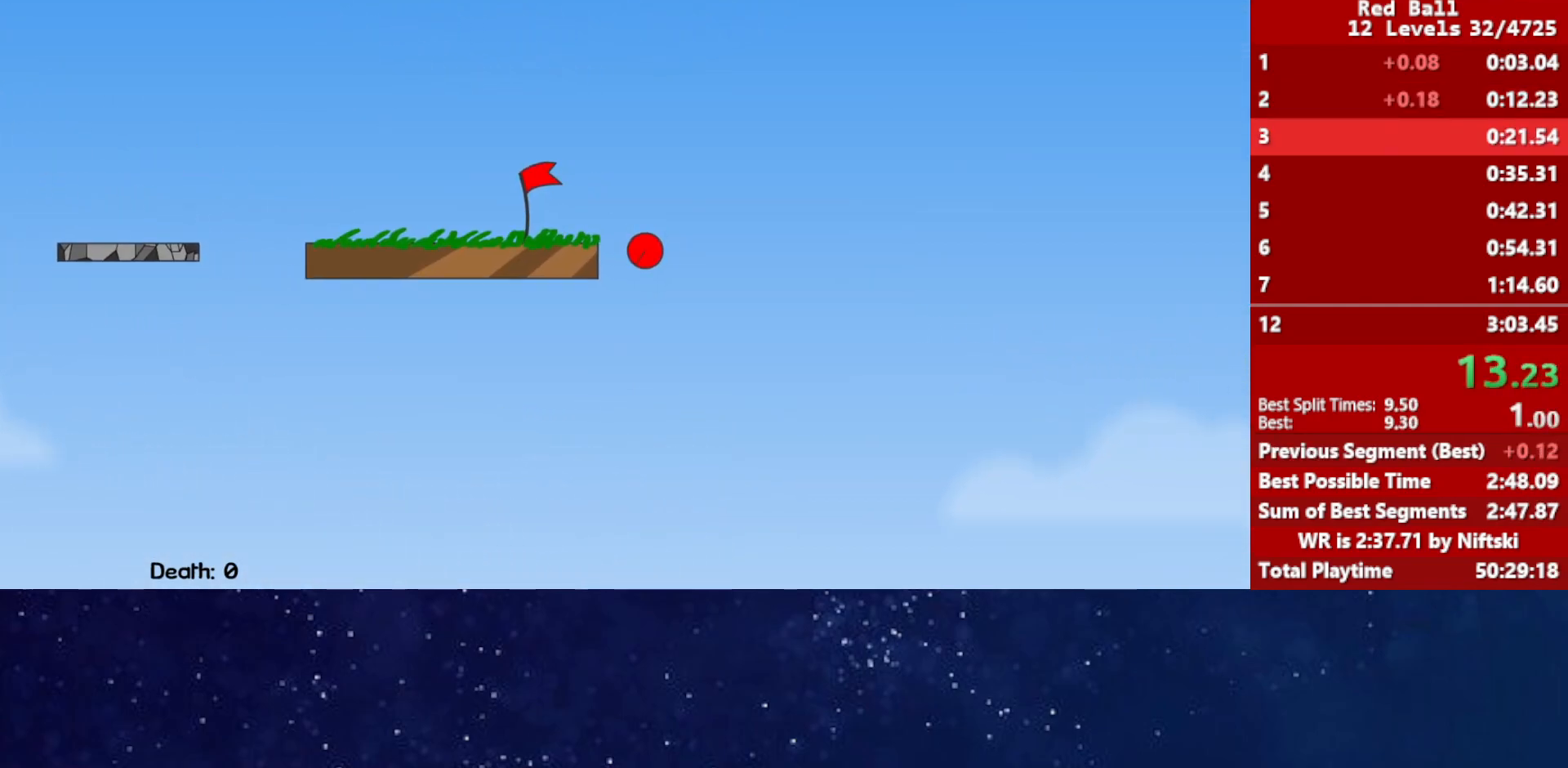
{"keys": ["right"], "events": []}
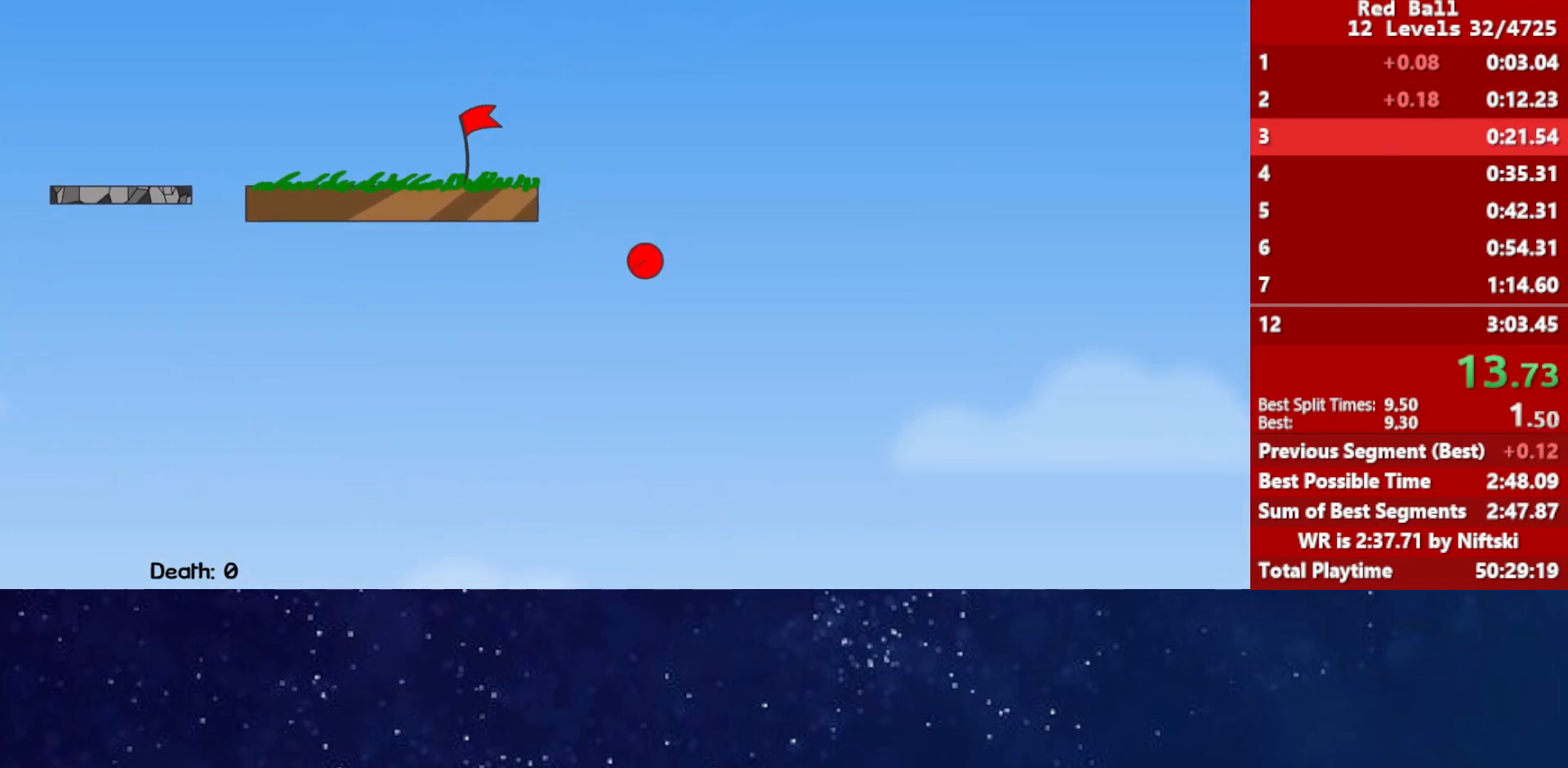
{"keys": ["right"], "events": []}
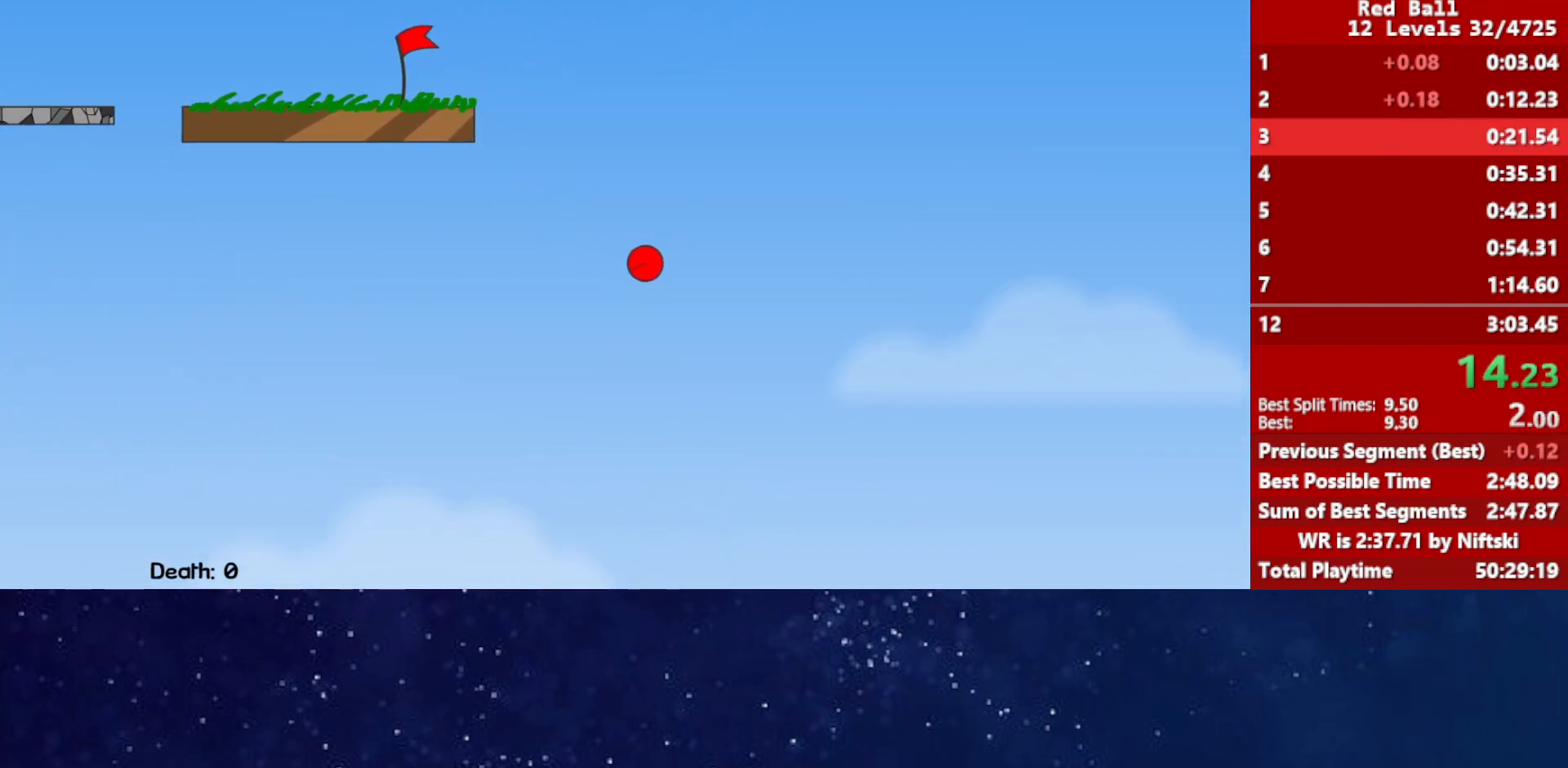
{"keys": ["right"], "events": []}
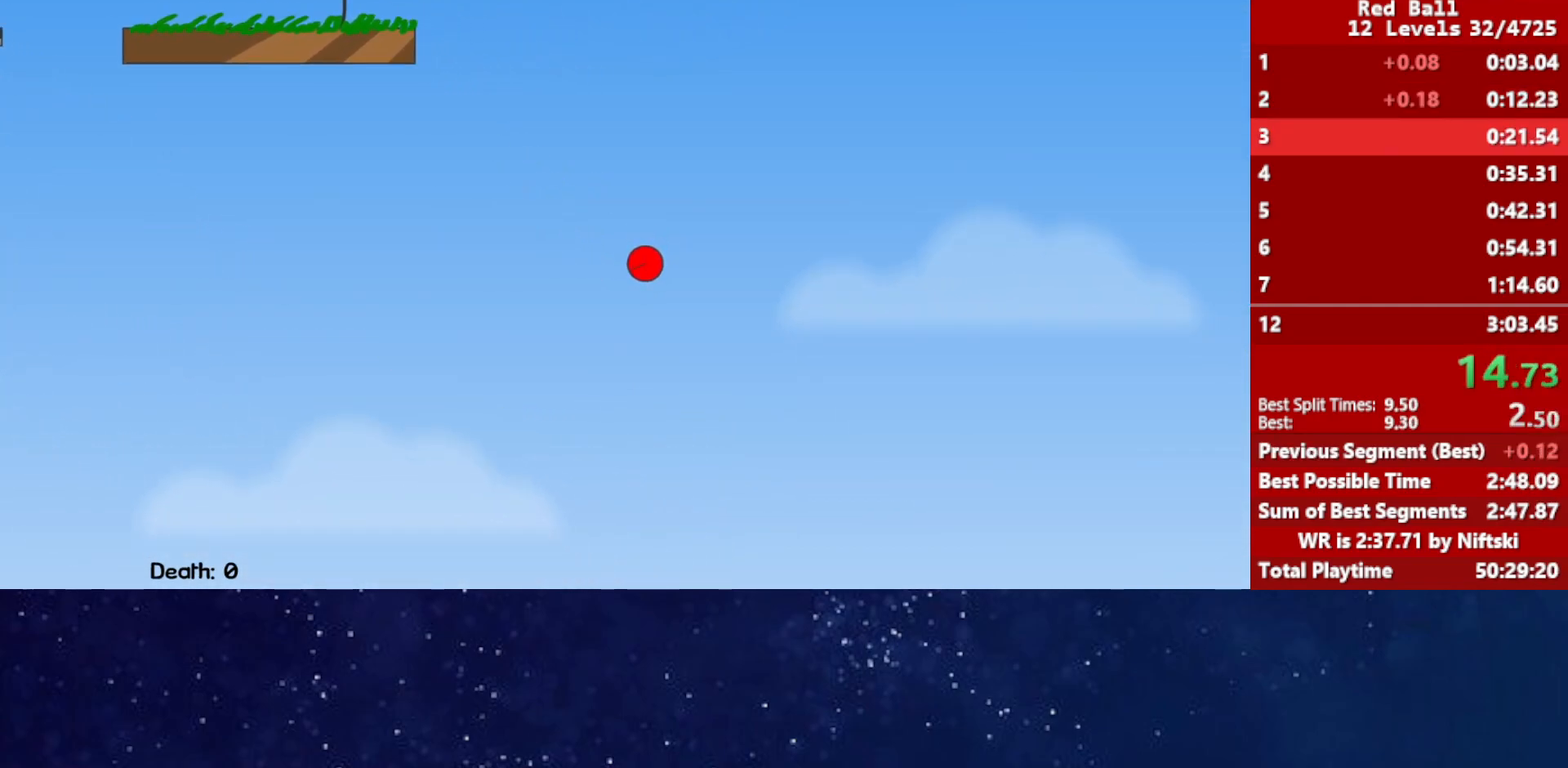
{"keys": ["right"], "events": []}
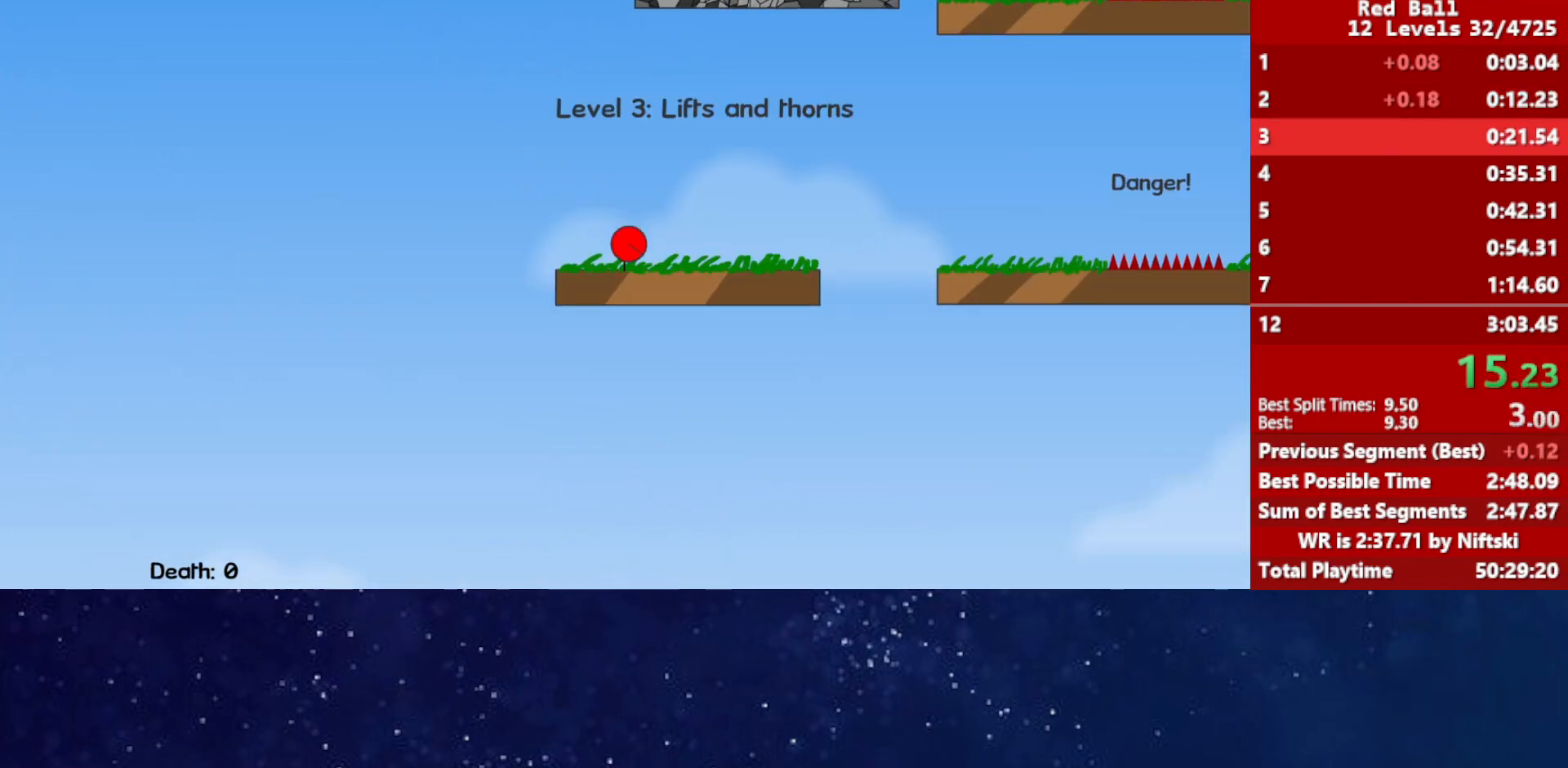
{"keys": ["right", "up"], "events": [[283, "up", "down"]]}
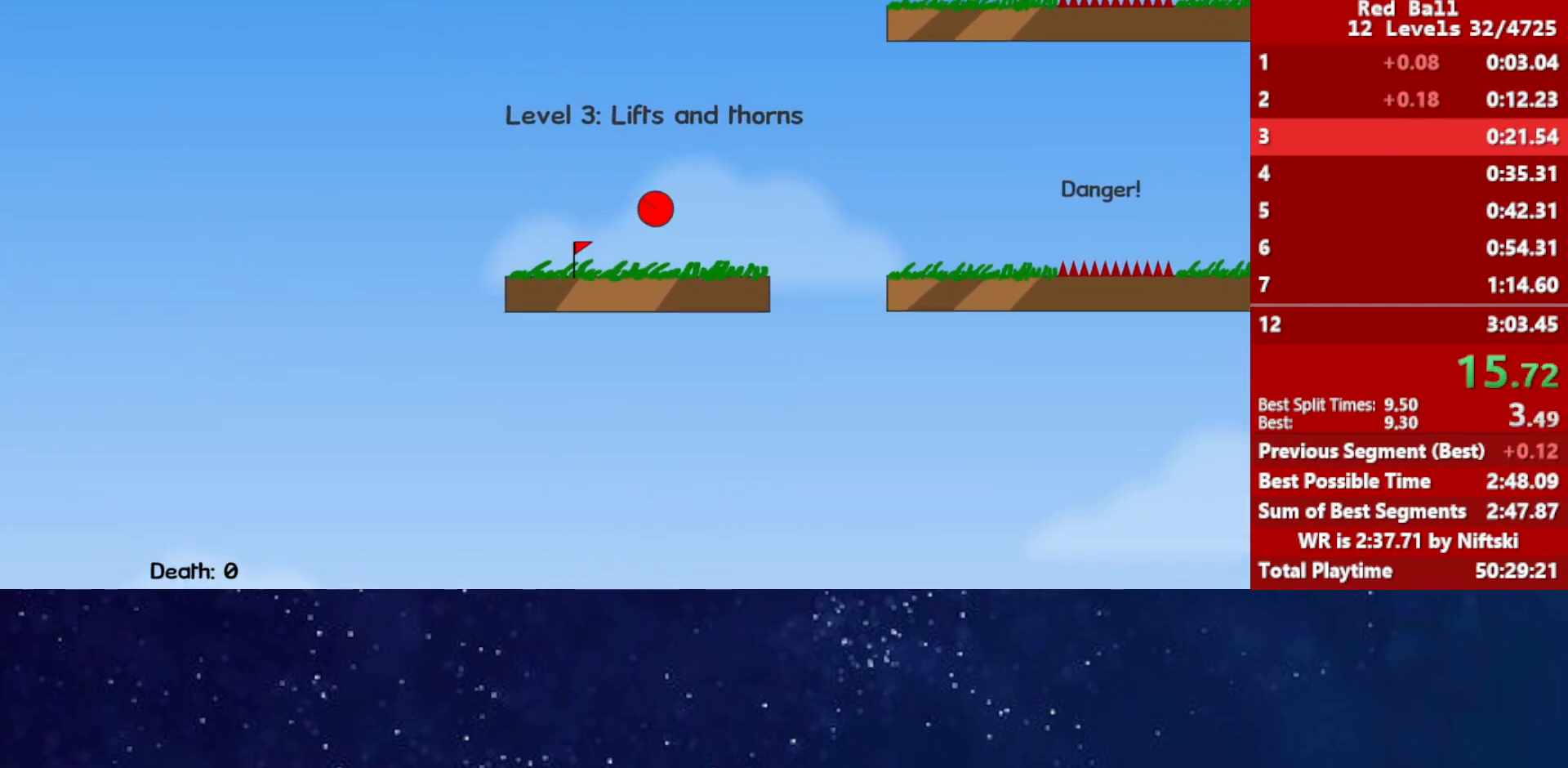
{"keys": ["right", "up"], "events": []}
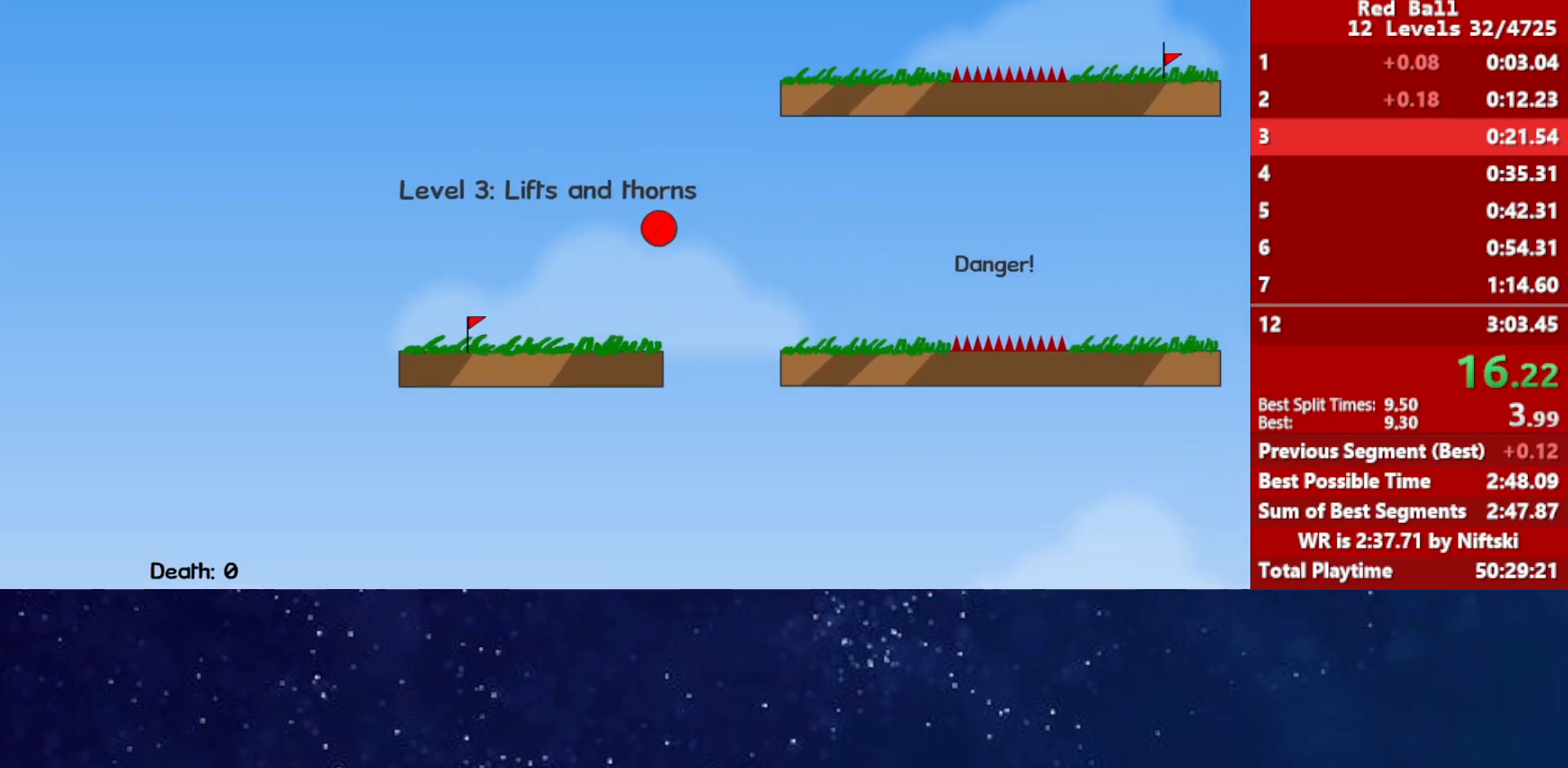
{"keys": ["right"], "events": [[467, "up", "up"]]}
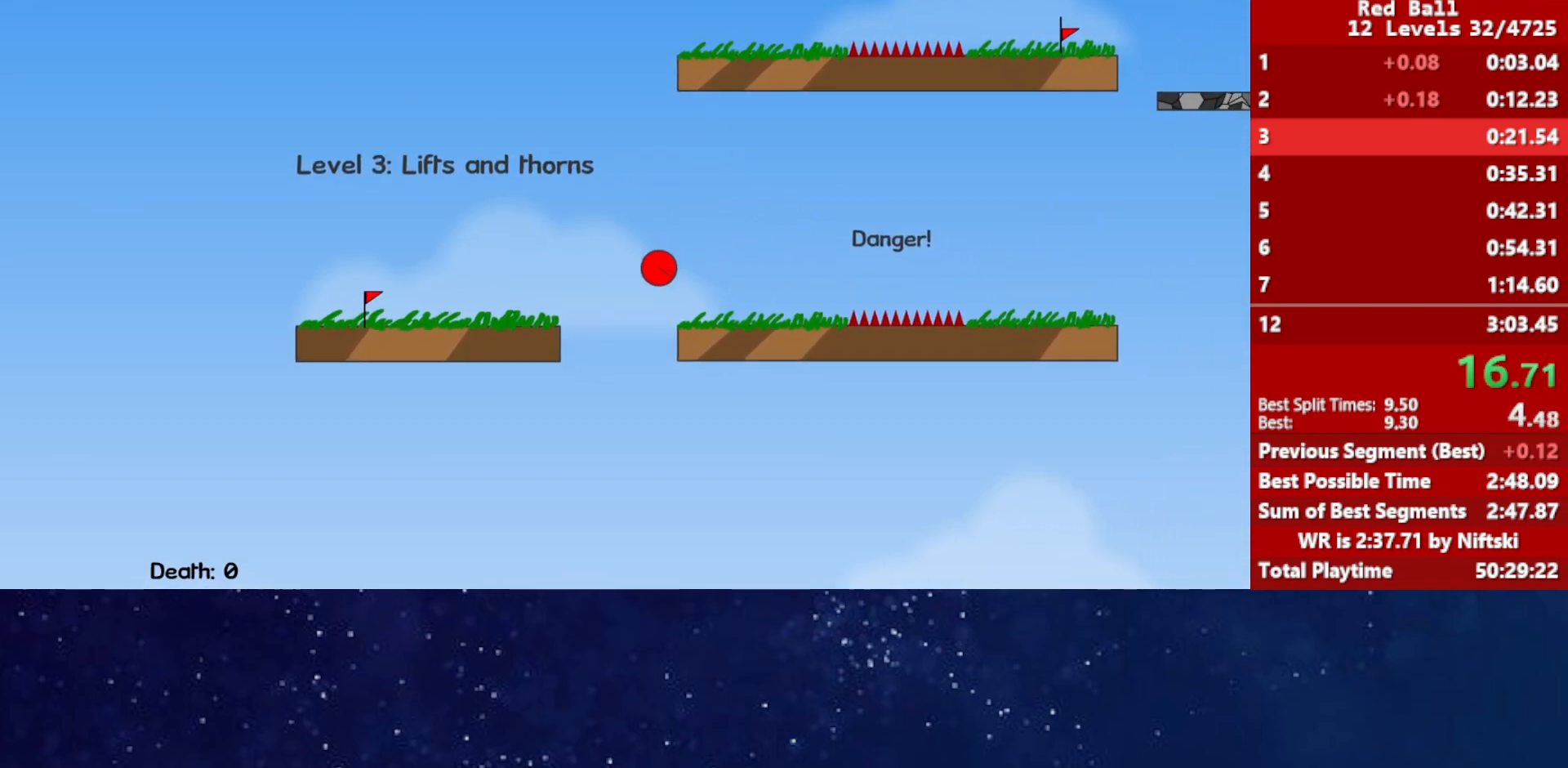
{"keys": ["right", "up"], "events": [[383, "up", "down"]]}